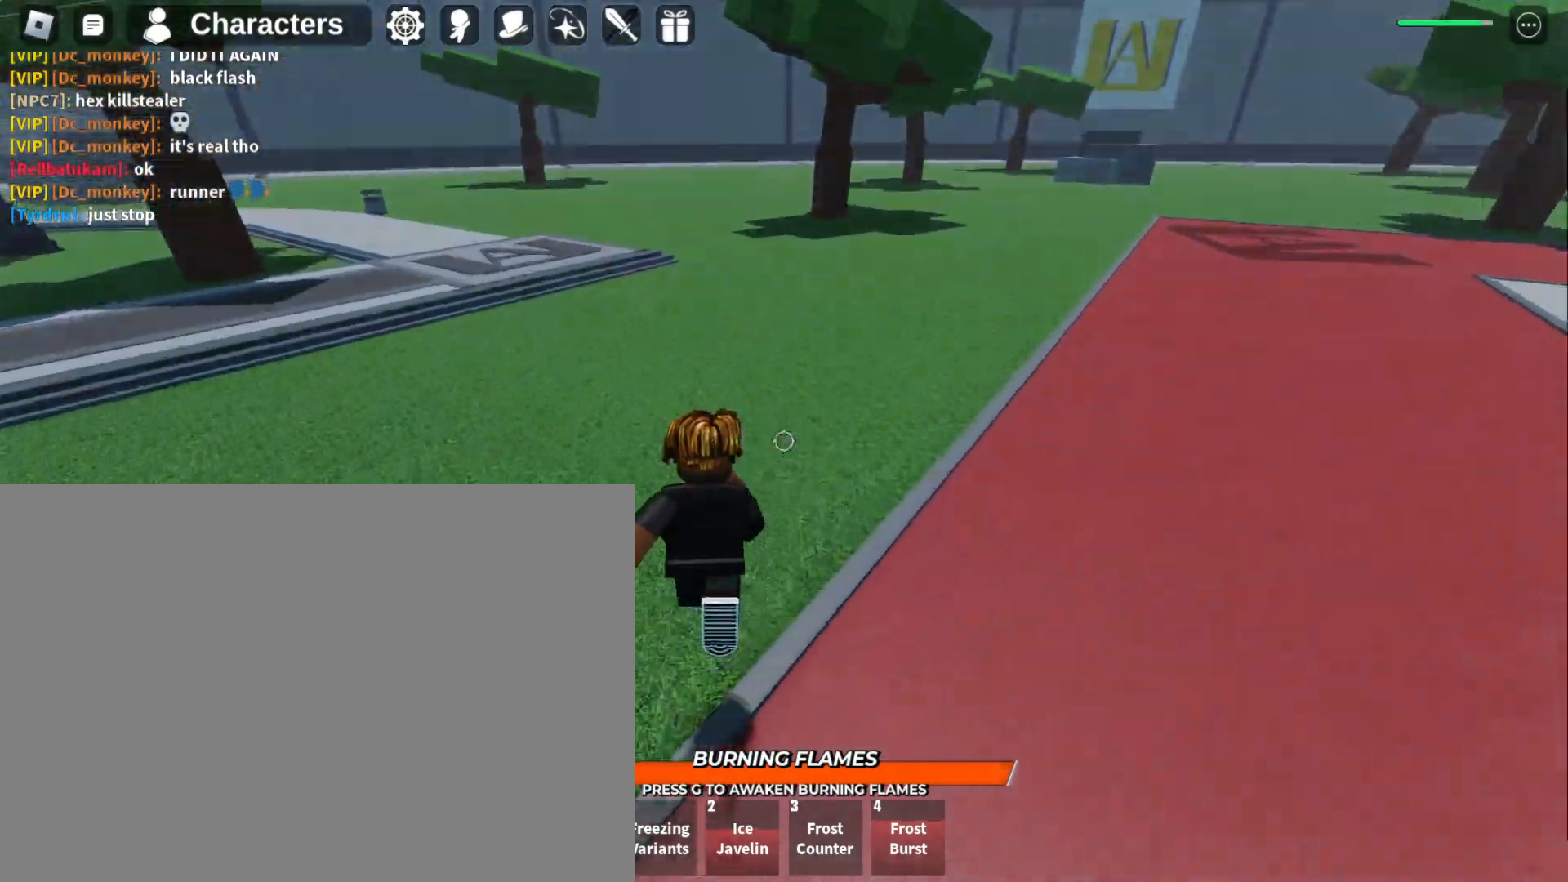
Gameplay with keyboard and mouse; each line is a JSON object with the keys and mouse buttons held at the frame after it. "events" lists presses ("down") and releases ("up") of "1", "2", "3", "4", "a", "d", "f", "q", "s", "w" and "mouse_left" between this image and that frame as [ms after this image, input, new state], when the widget could be followed in between. "mouse_left" = the "left" button of the "mouse" list. No other keys are recorded. Mouse movement is not recorded.
{"keys": ["w"], "mouse": [], "events": []}
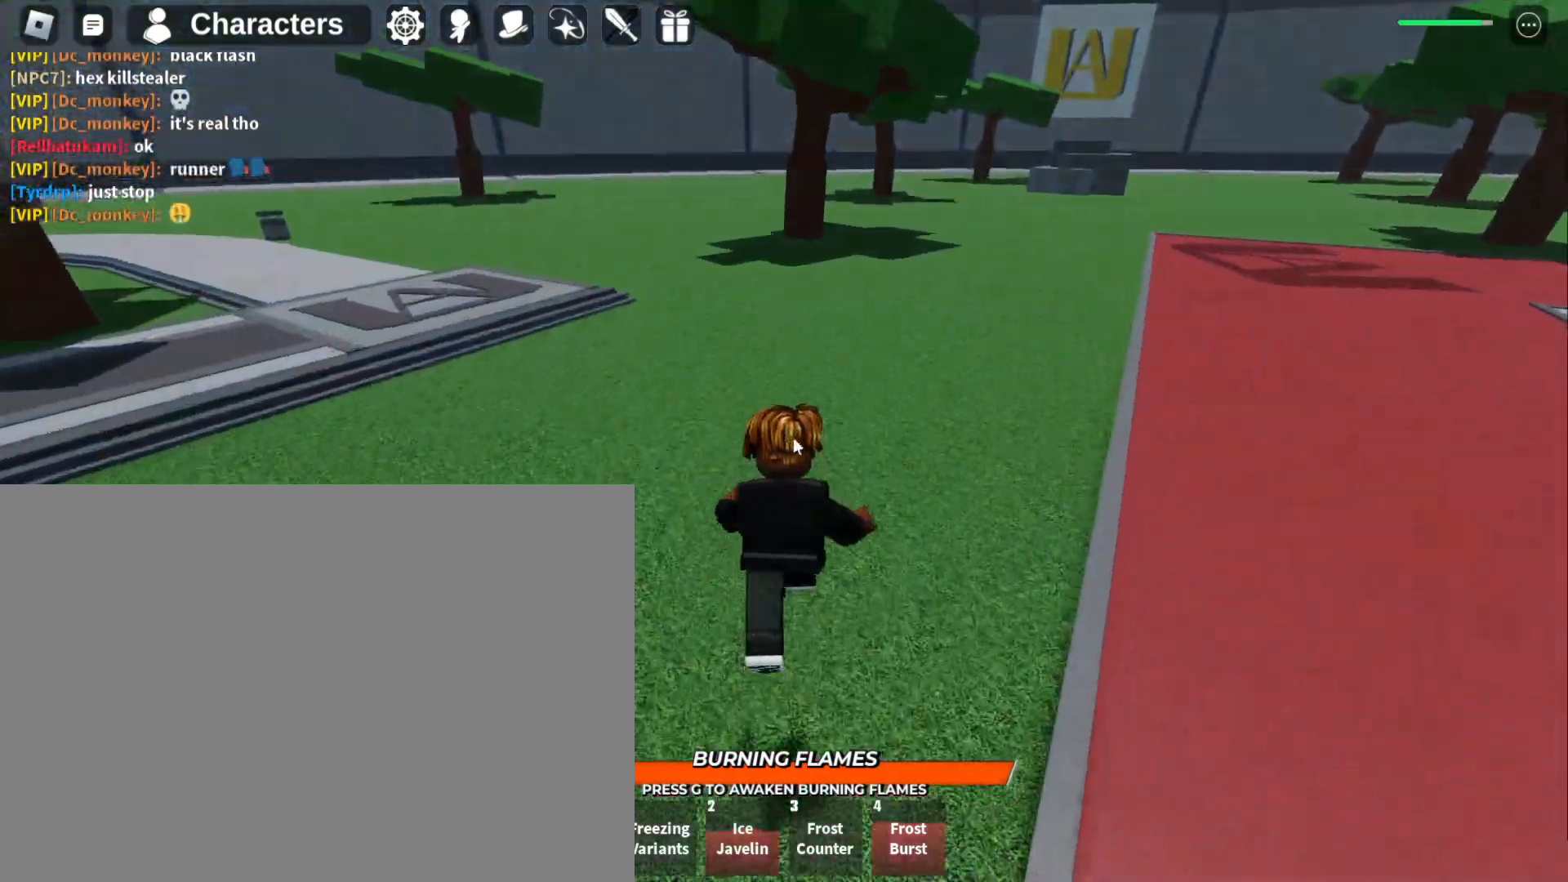
{"keys": ["s"], "mouse": [], "events": [[167, "w", "up"], [233, "s", "down"]]}
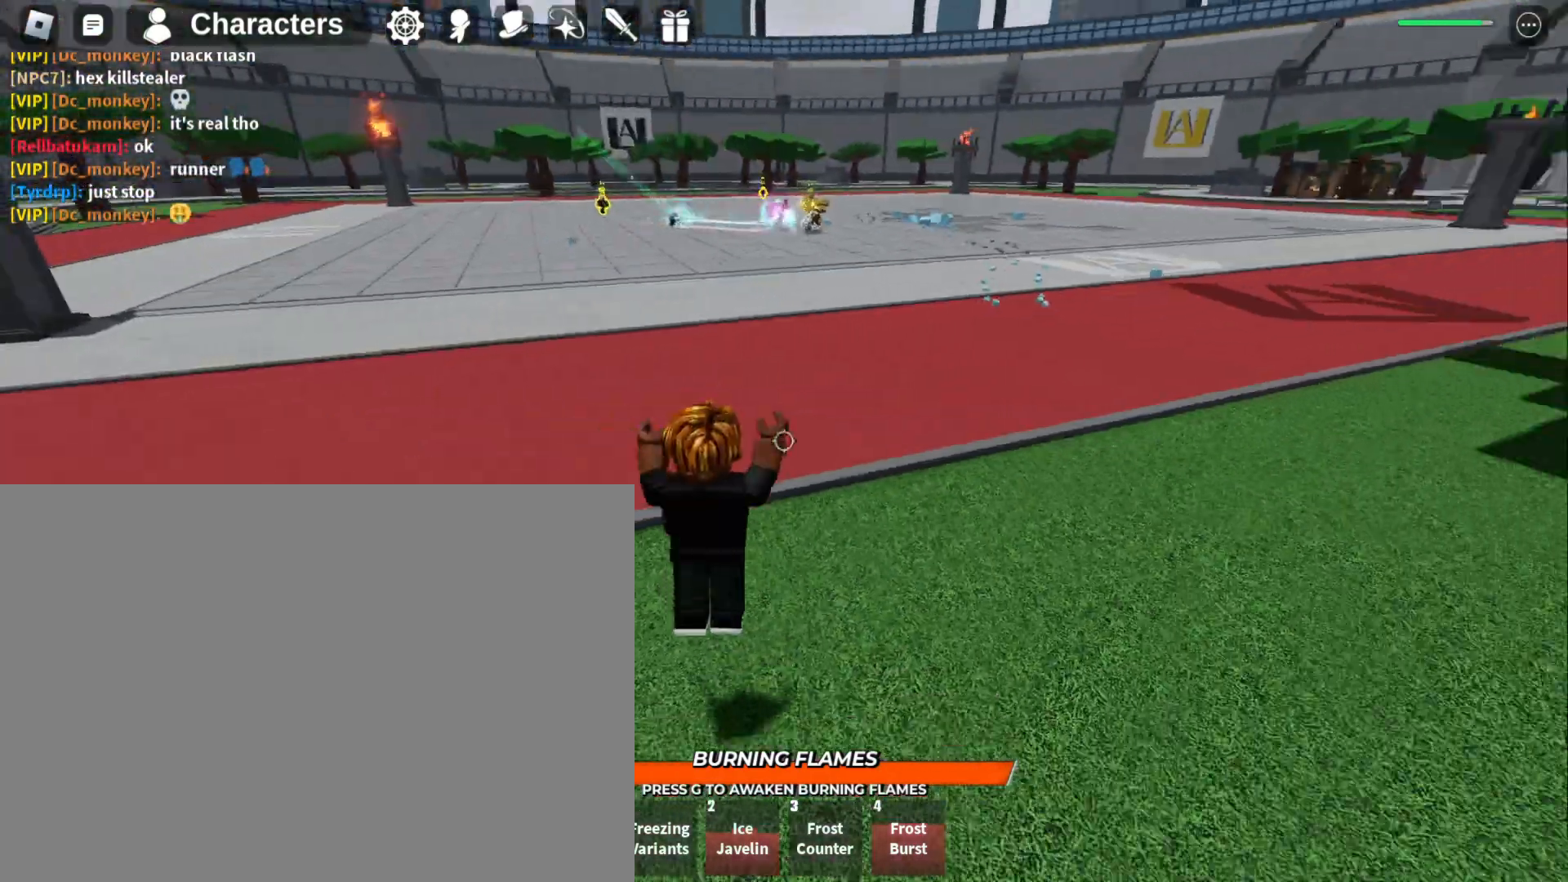
{"keys": ["s"], "mouse": [], "events": []}
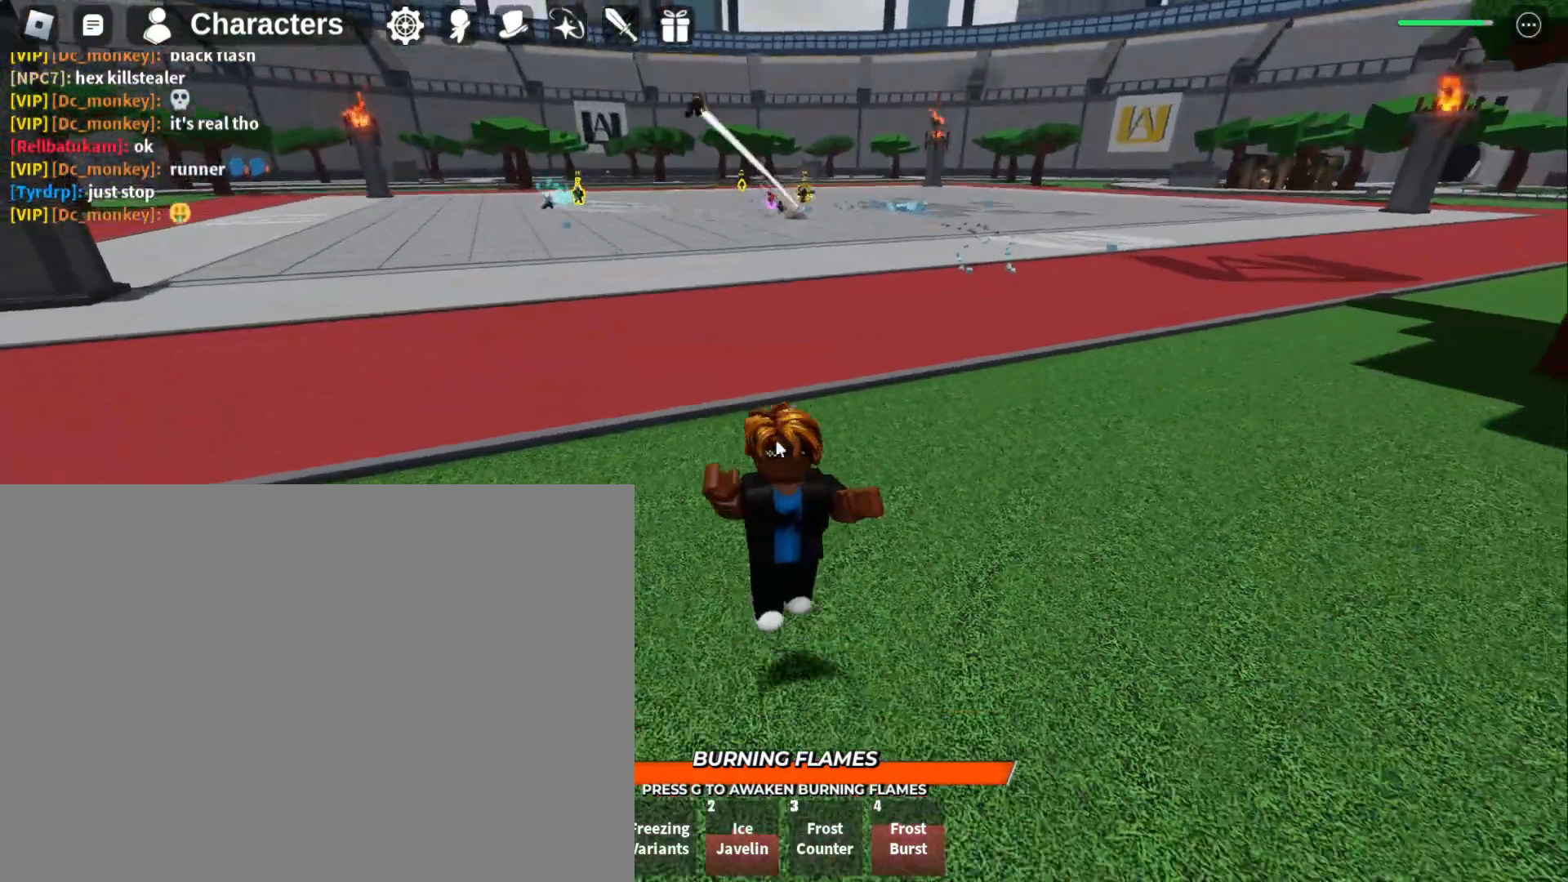
{"keys": ["s"], "mouse": [], "events": []}
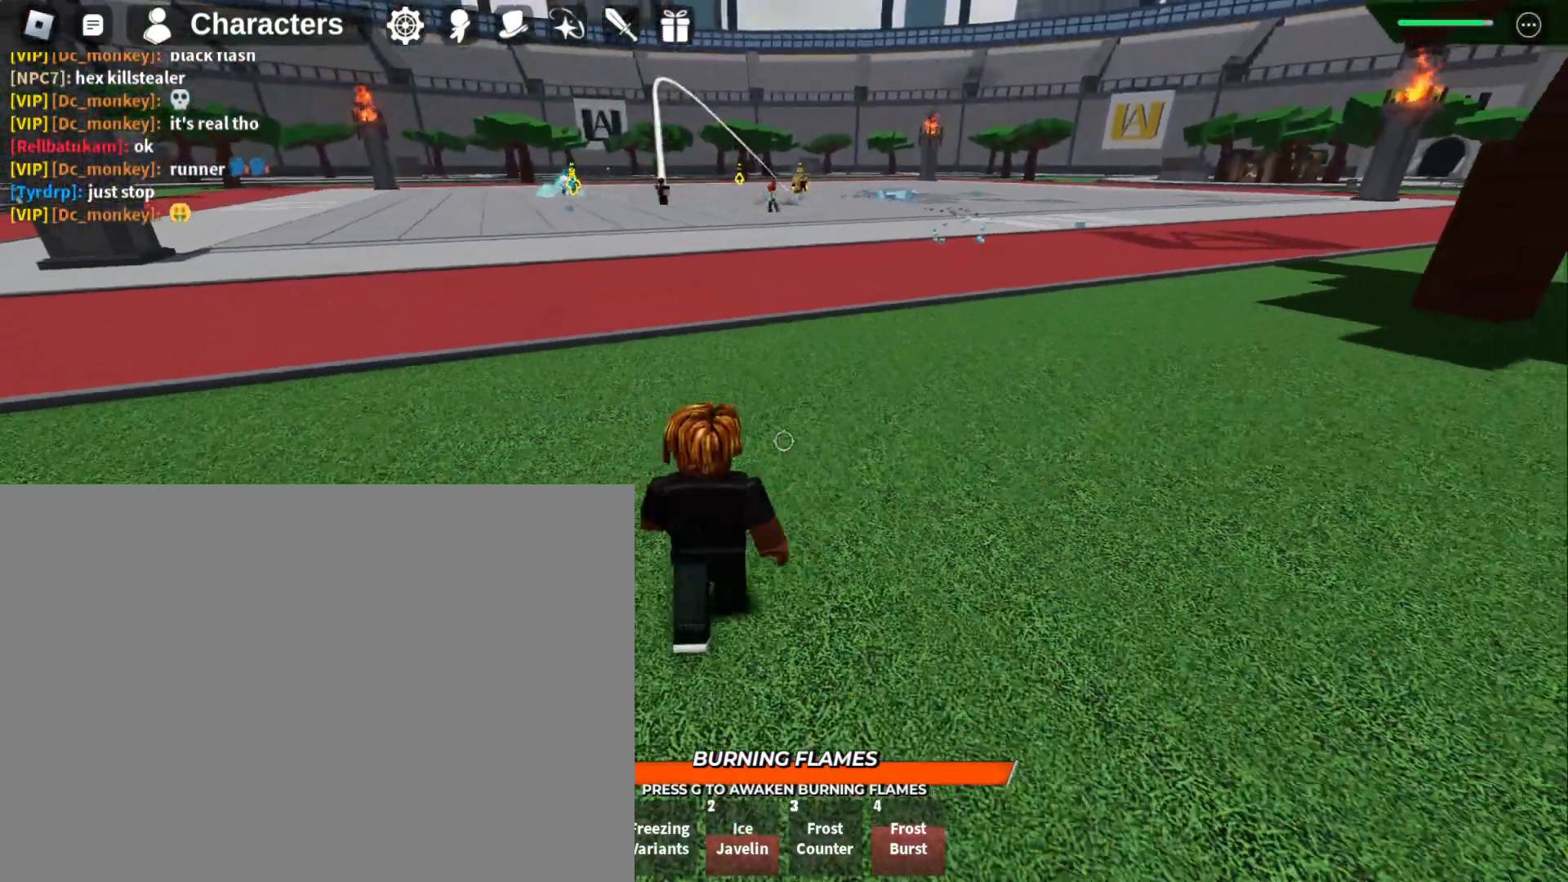
{"keys": [], "mouse": [], "events": [[500, "s", "up"]]}
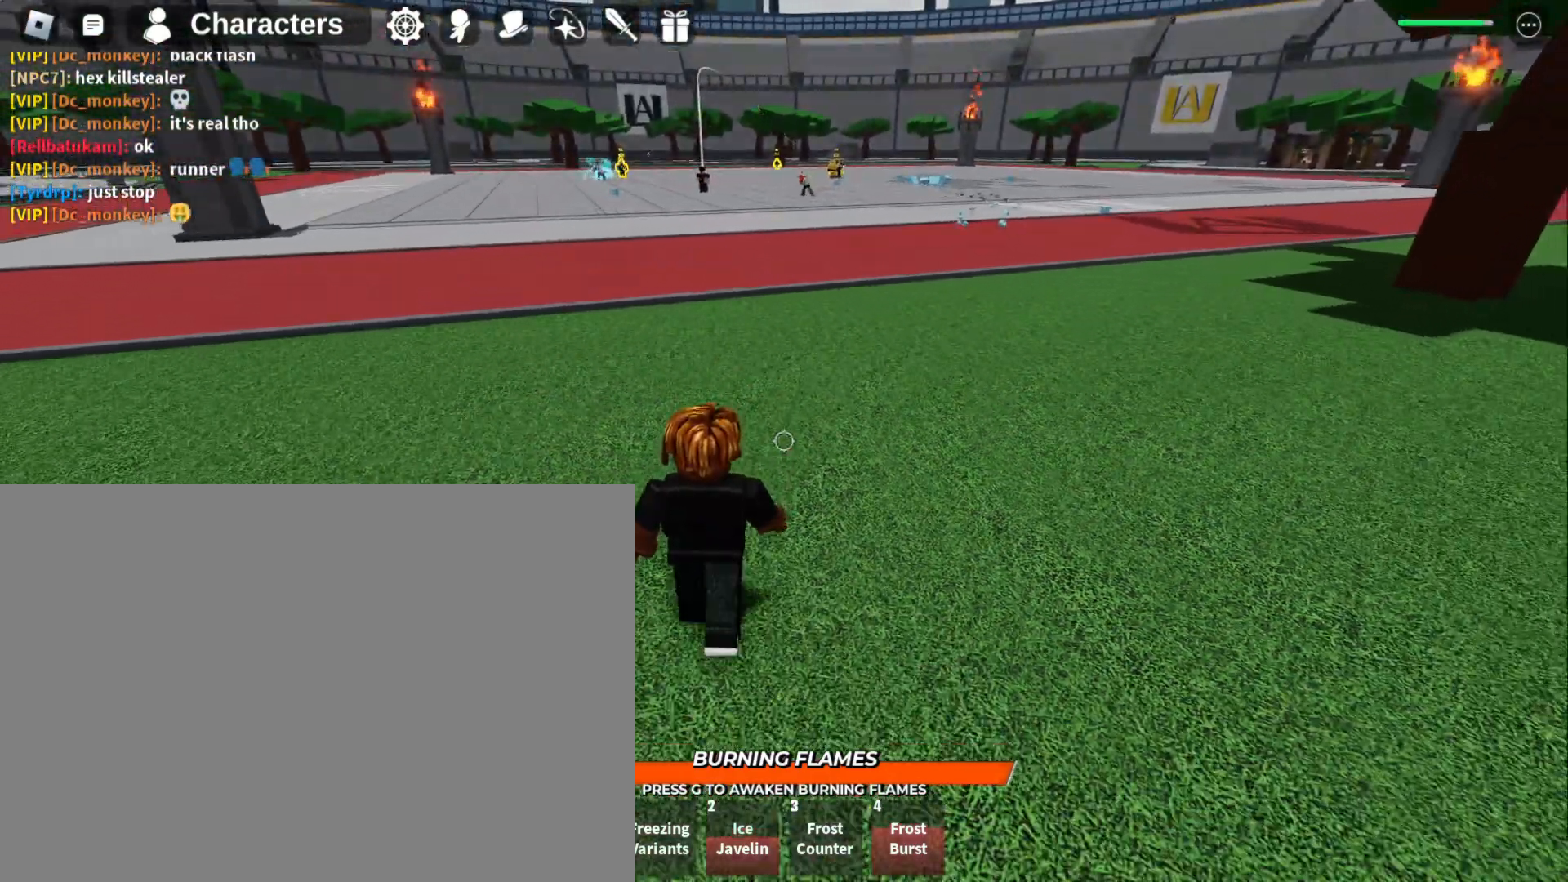
{"keys": ["a", "w"], "mouse": [], "events": [[67, "a", "down"], [167, "w", "down"]]}
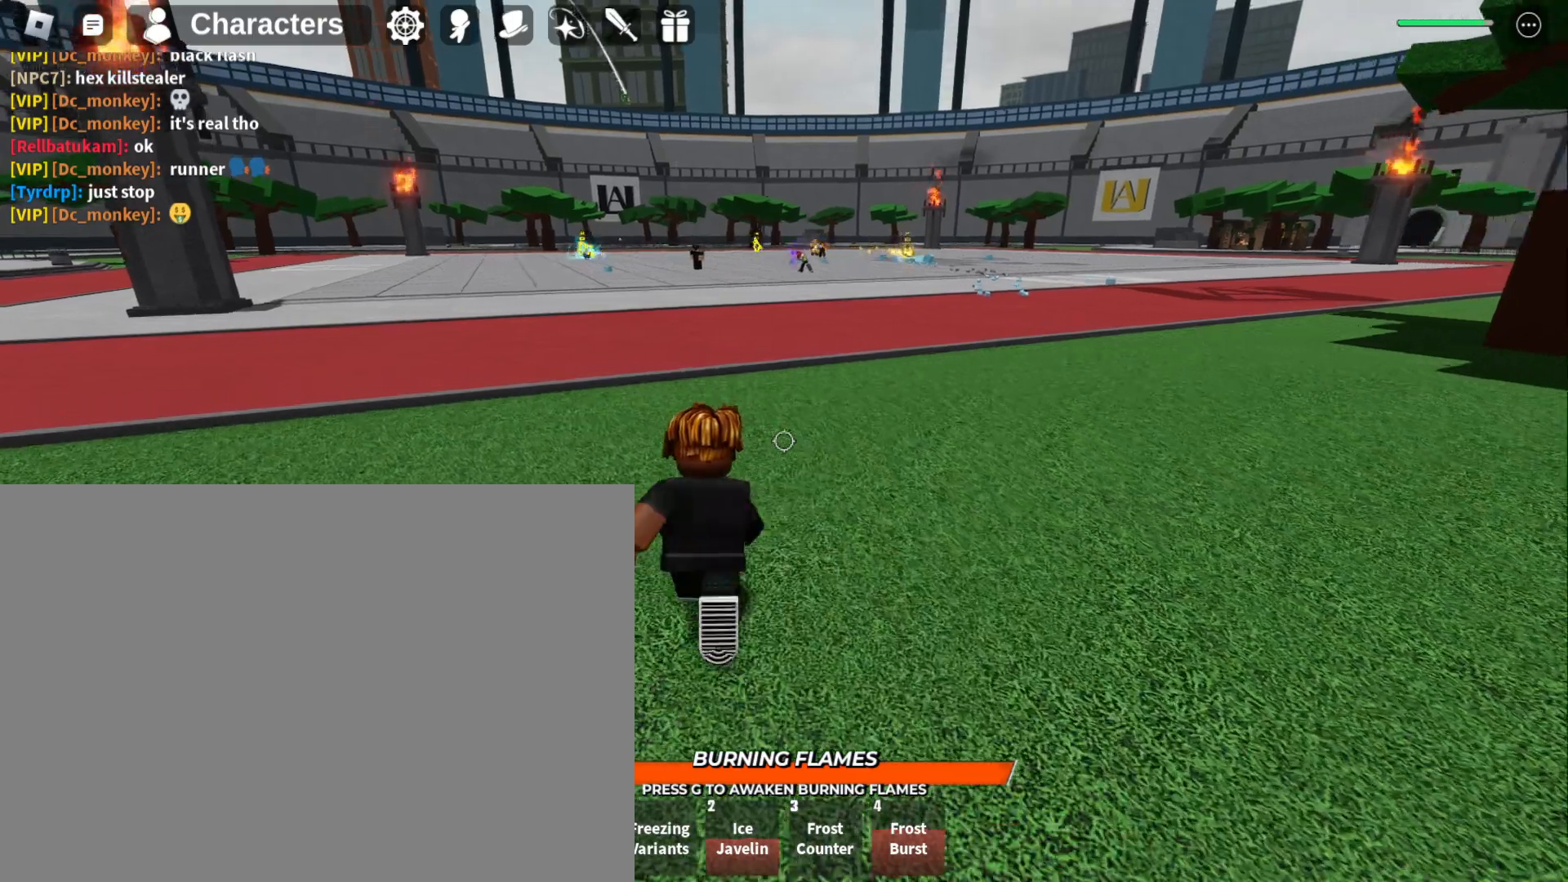
{"keys": ["a", "w"], "mouse": [], "events": []}
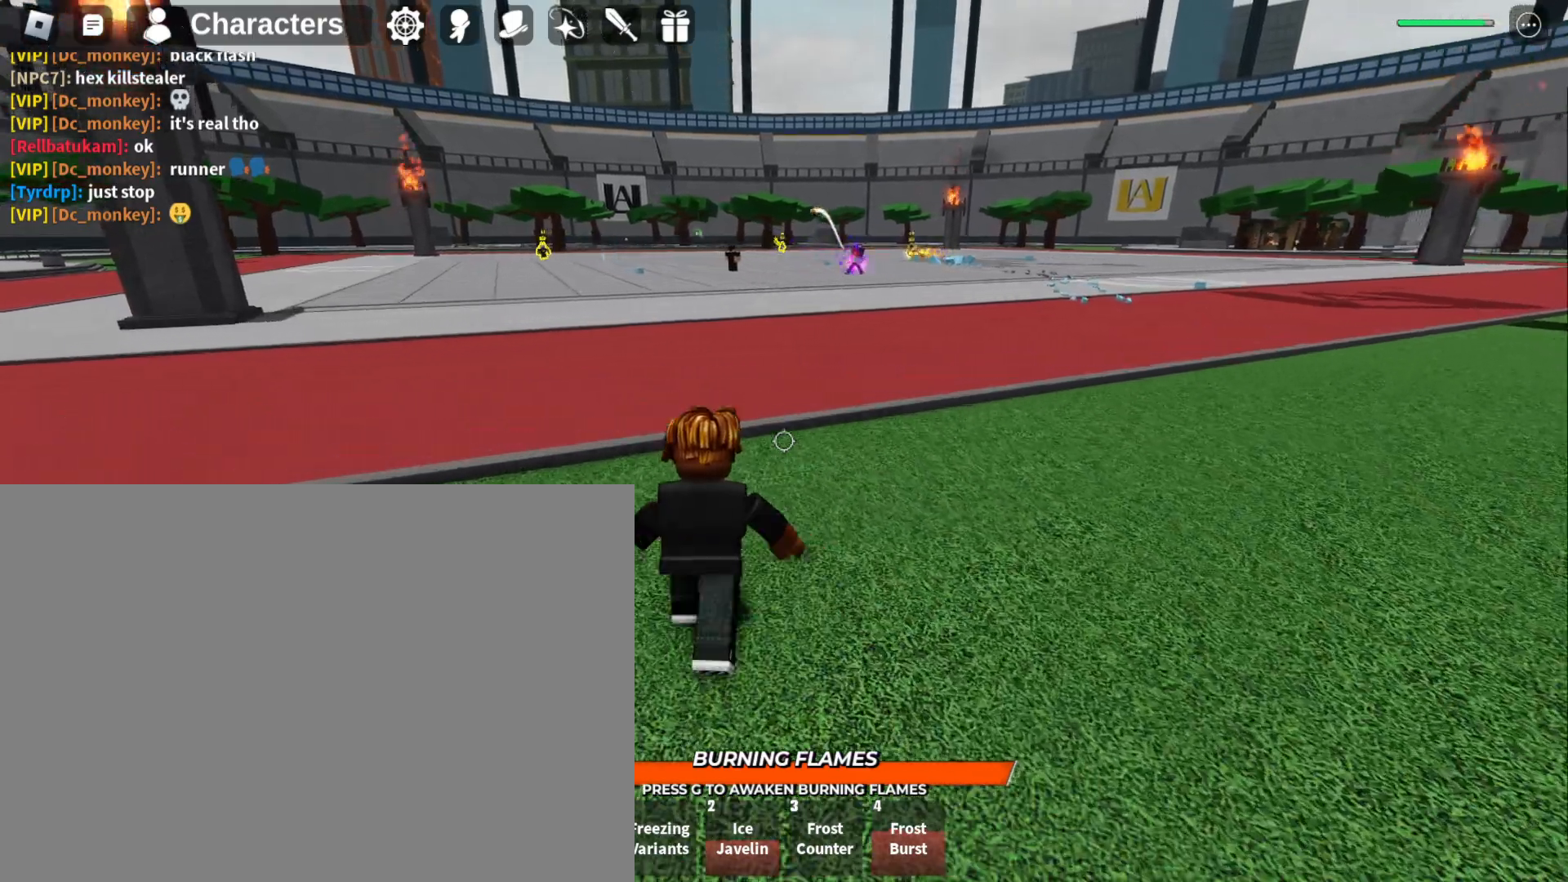
{"keys": ["a", "w"], "mouse": [], "events": [[333, "w", "up"], [400, "w", "down"]]}
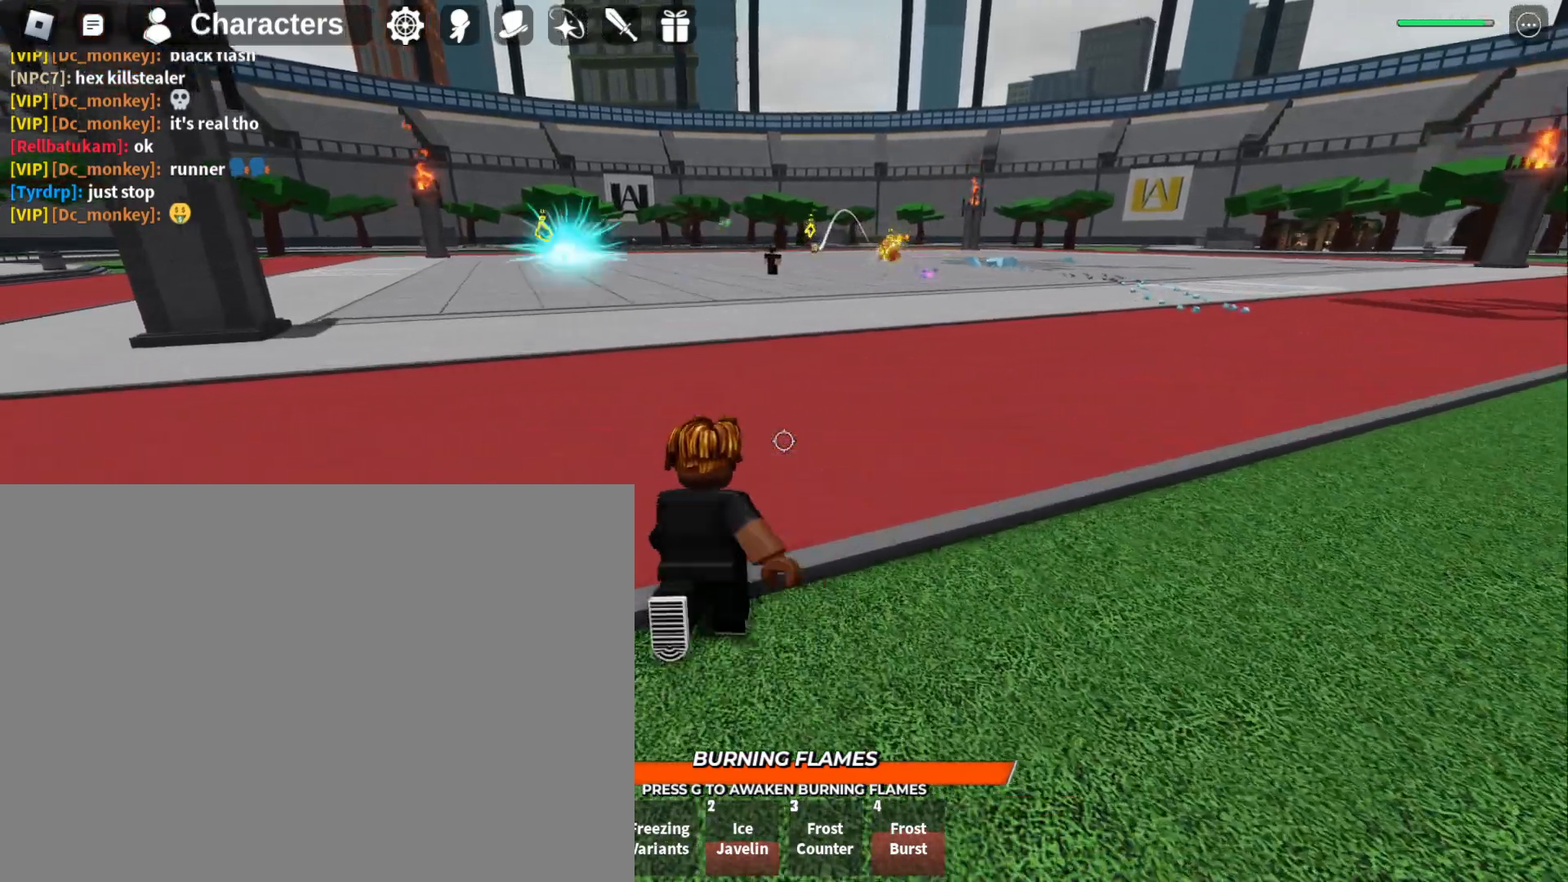
{"keys": ["a"], "mouse": [], "events": [[67, "w", "up"]]}
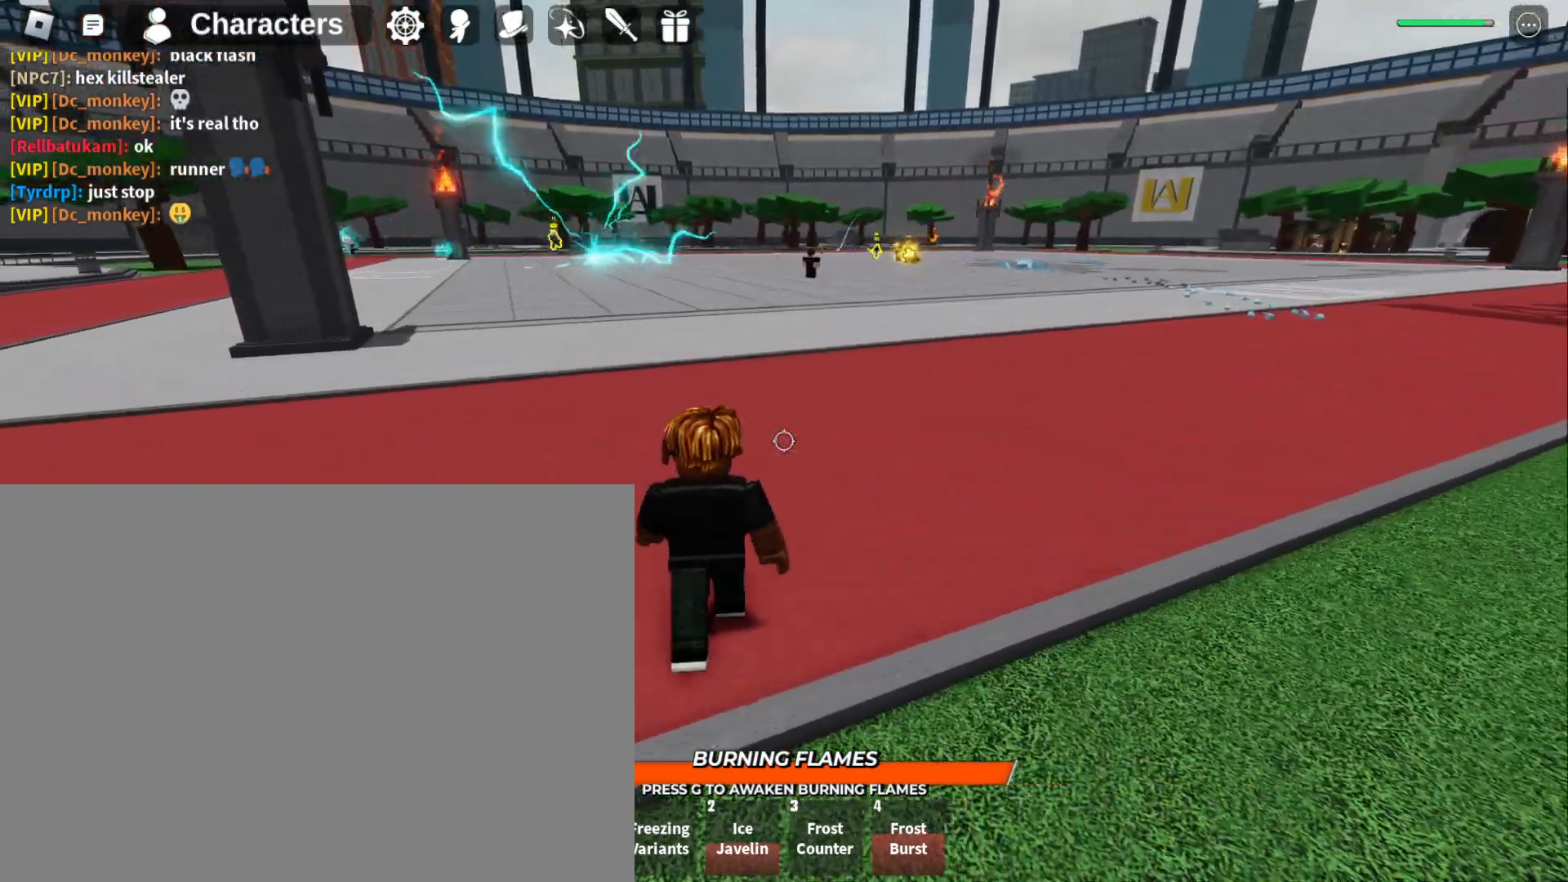
{"keys": ["a"], "mouse": [], "events": []}
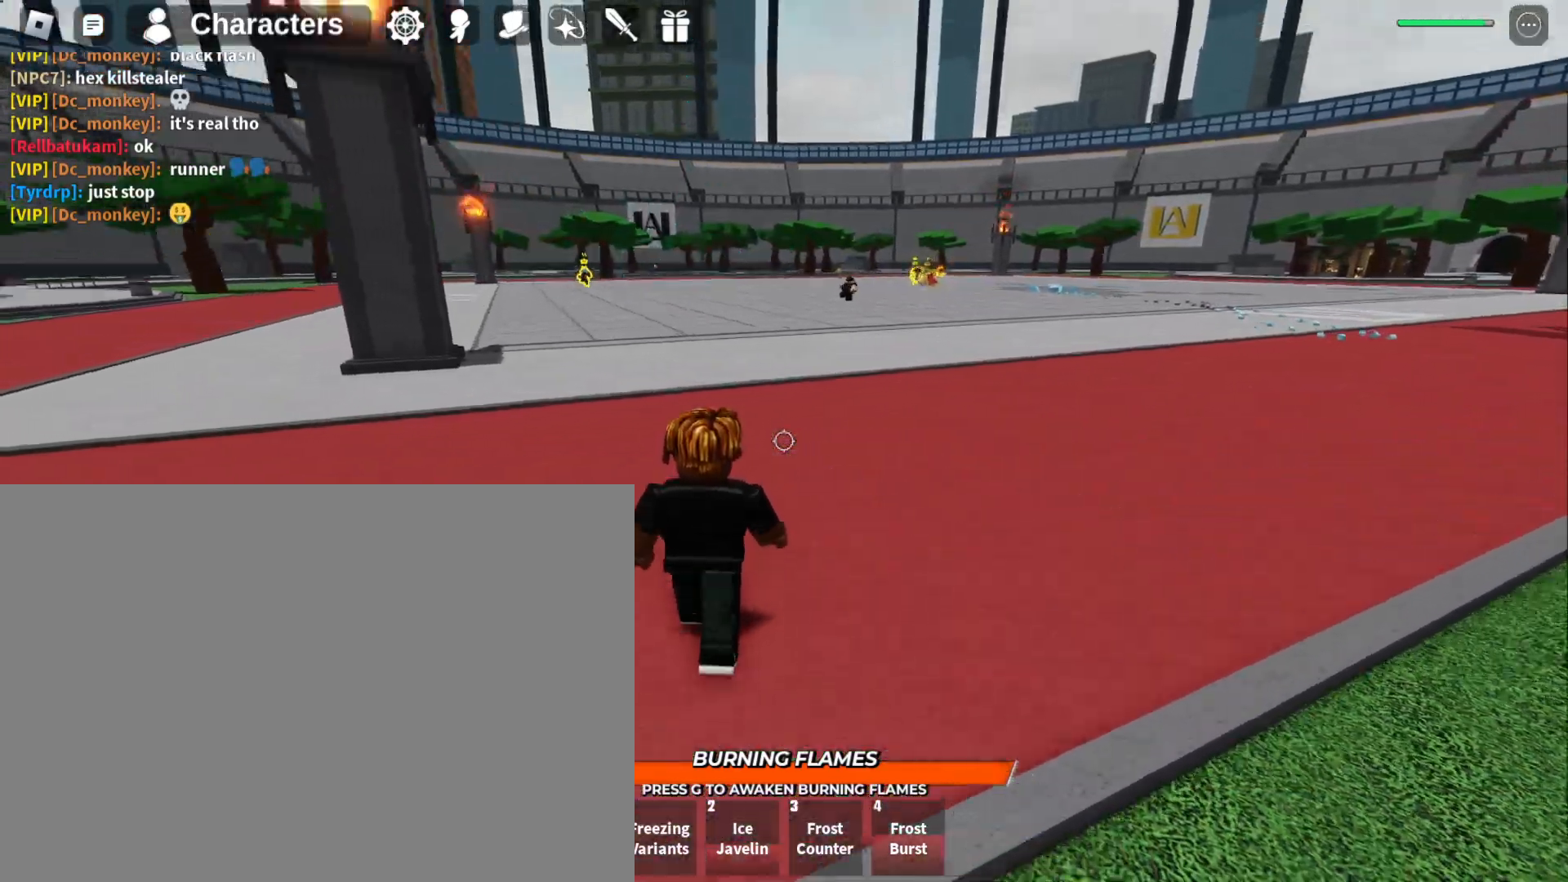
{"keys": ["w"], "mouse": [], "events": [[67, "w", "down"], [300, "a", "up"]]}
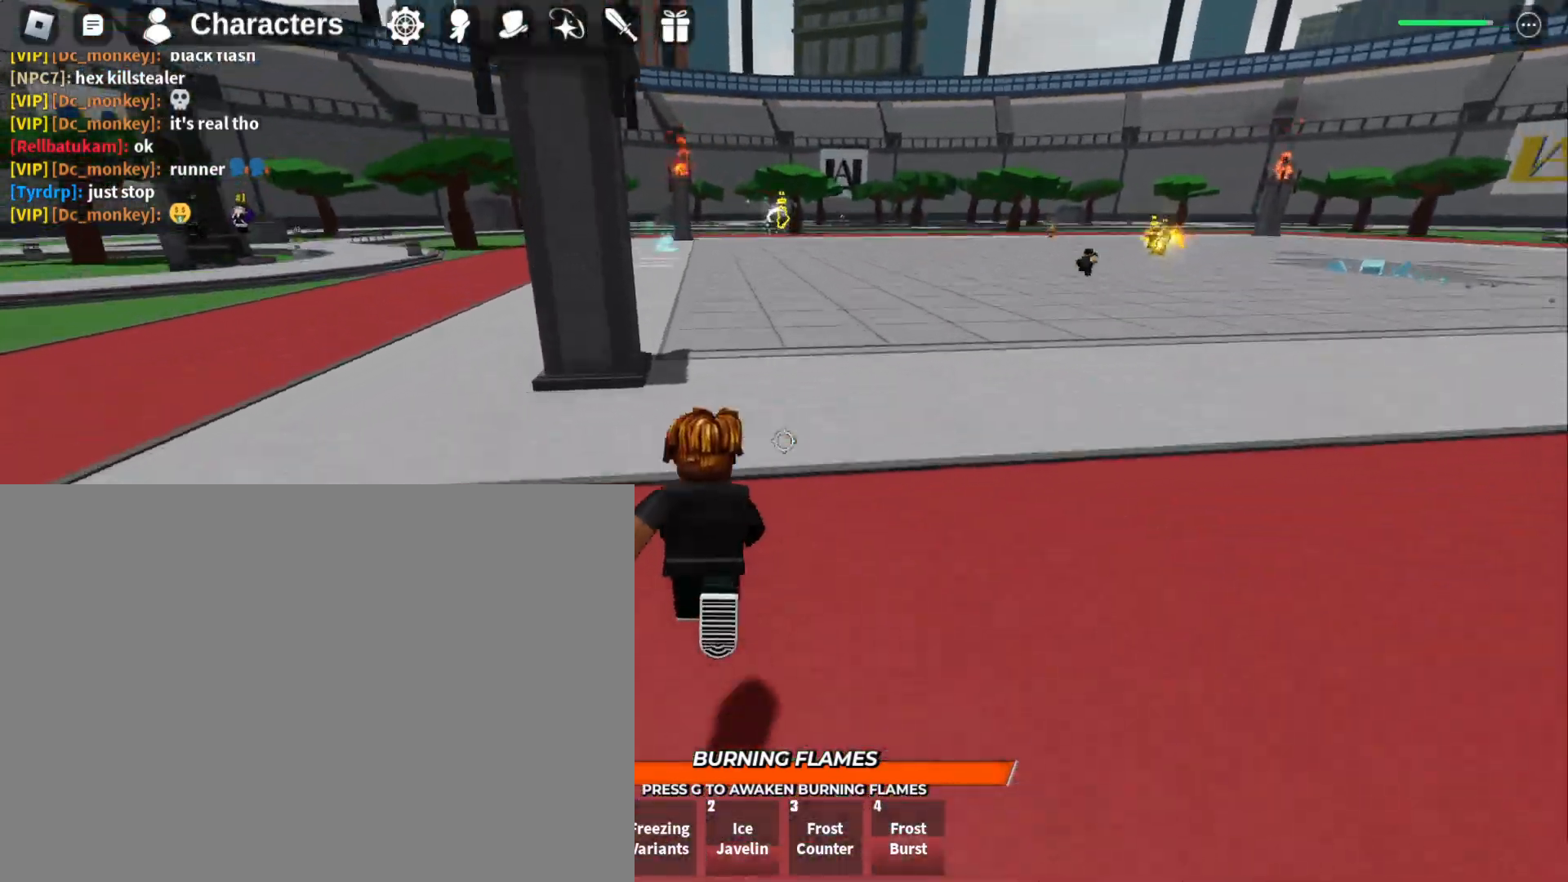
{"keys": ["w"], "mouse": [], "events": []}
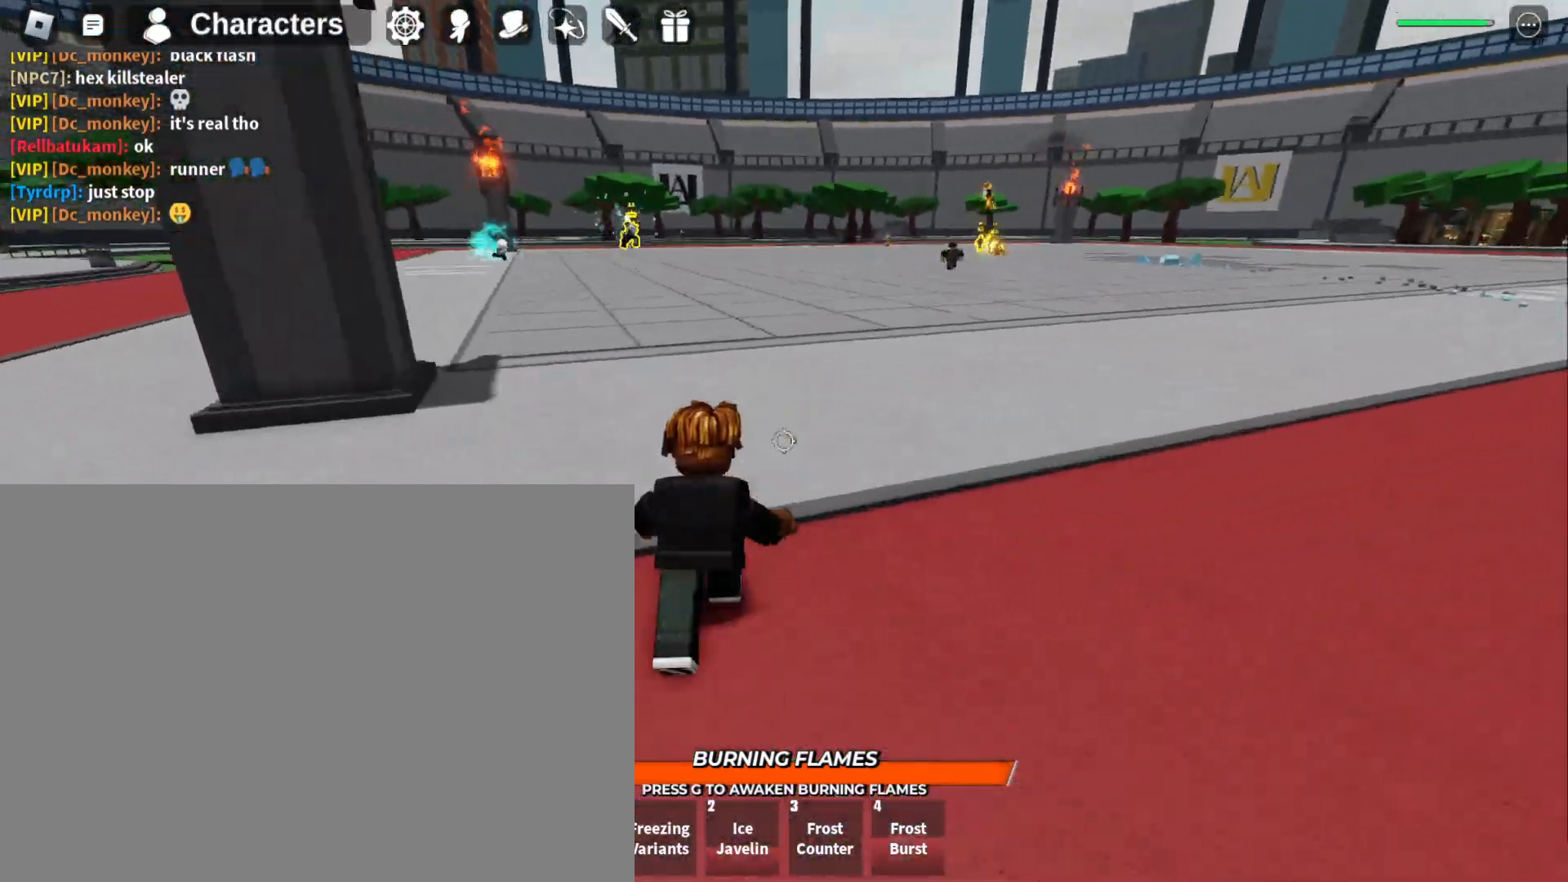
{"keys": ["w"], "mouse": [], "events": []}
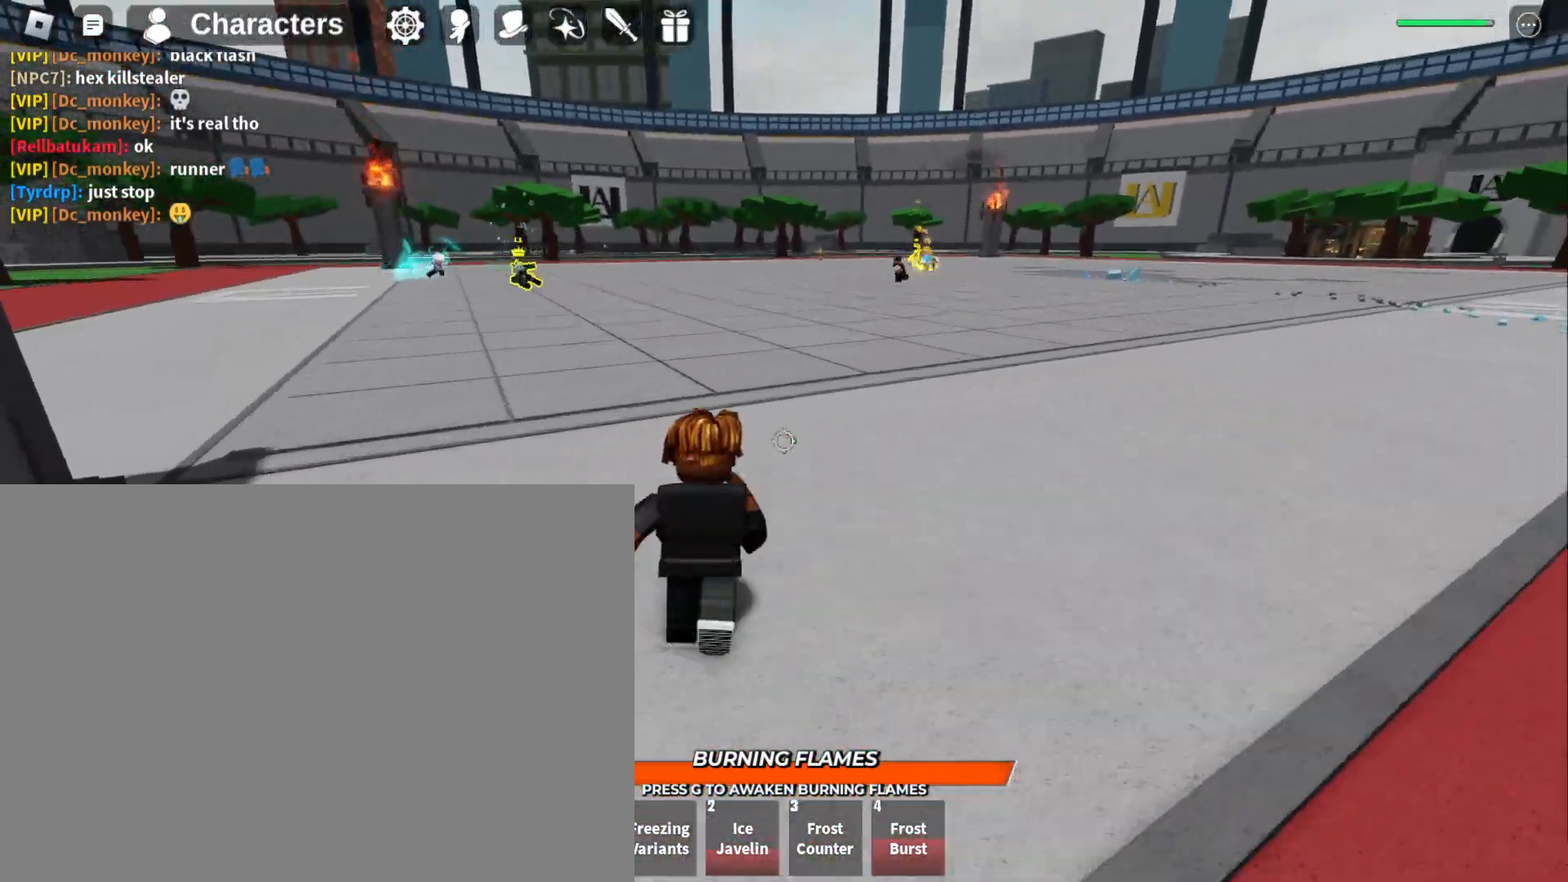
{"keys": ["a", "w"], "mouse": [], "events": [[100, "a", "down"], [167, "w", "up"], [300, "q", "down"], [400, "q", "up"], [467, "w", "down"]]}
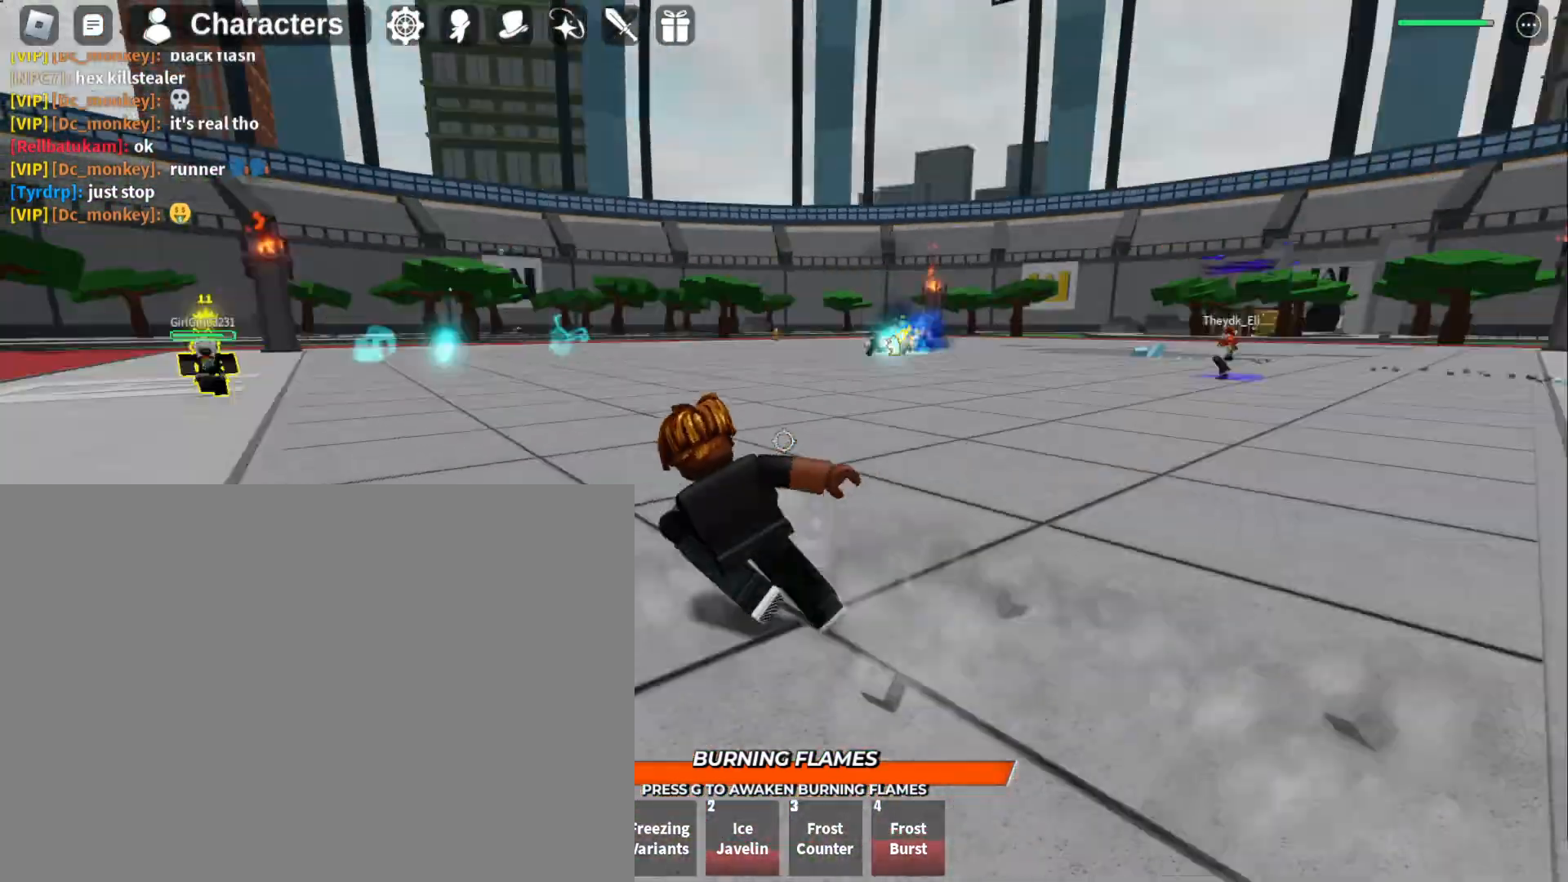
{"keys": ["w"], "mouse": [], "events": [[167, "a", "up"]]}
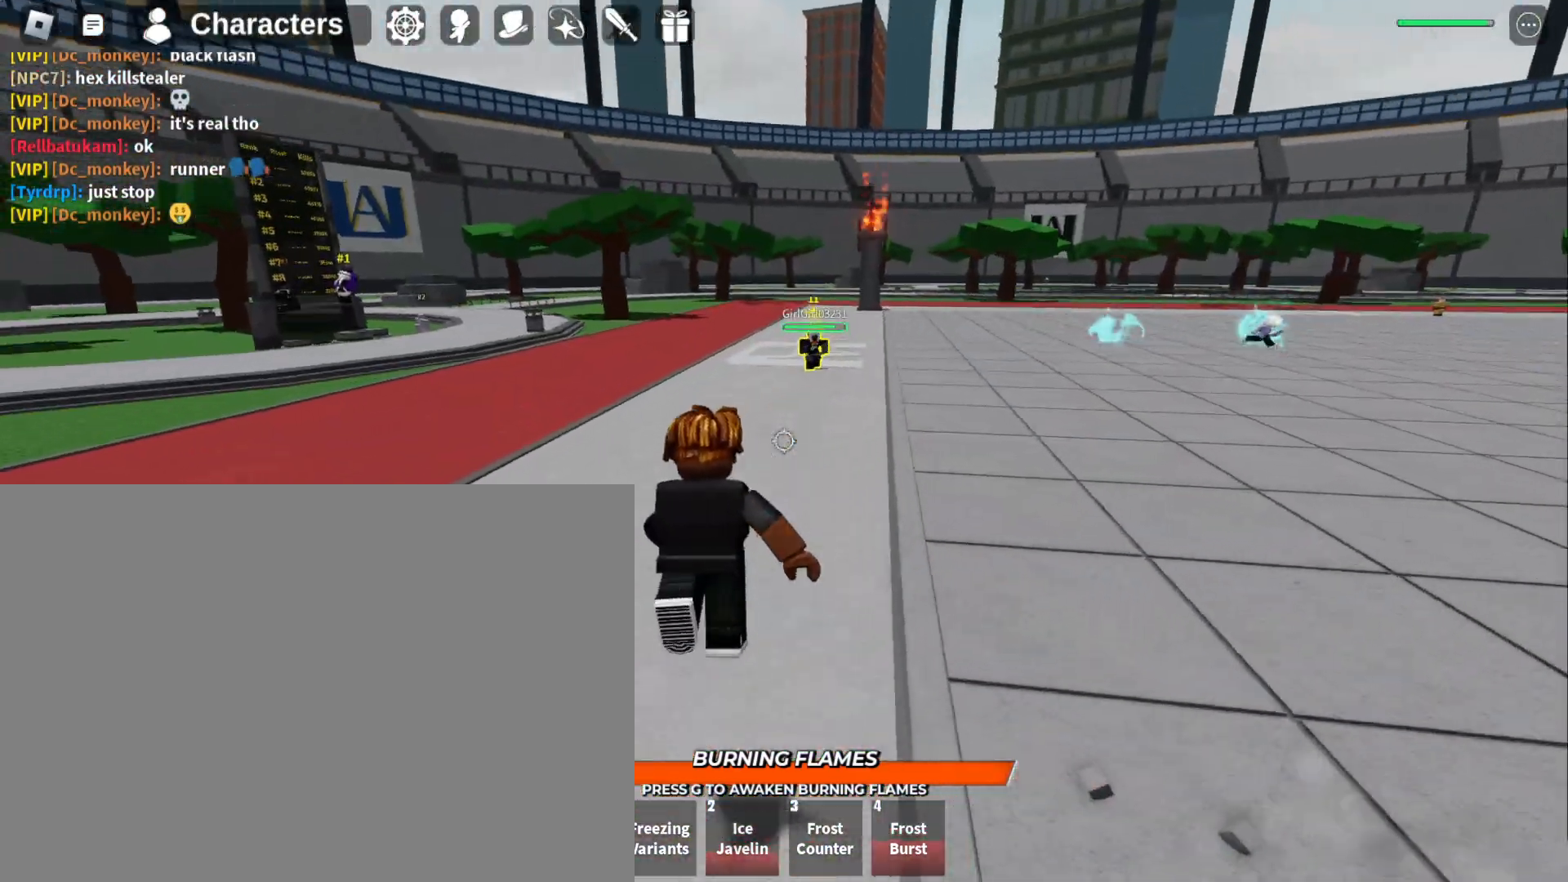
{"keys": ["w"], "mouse": [], "events": []}
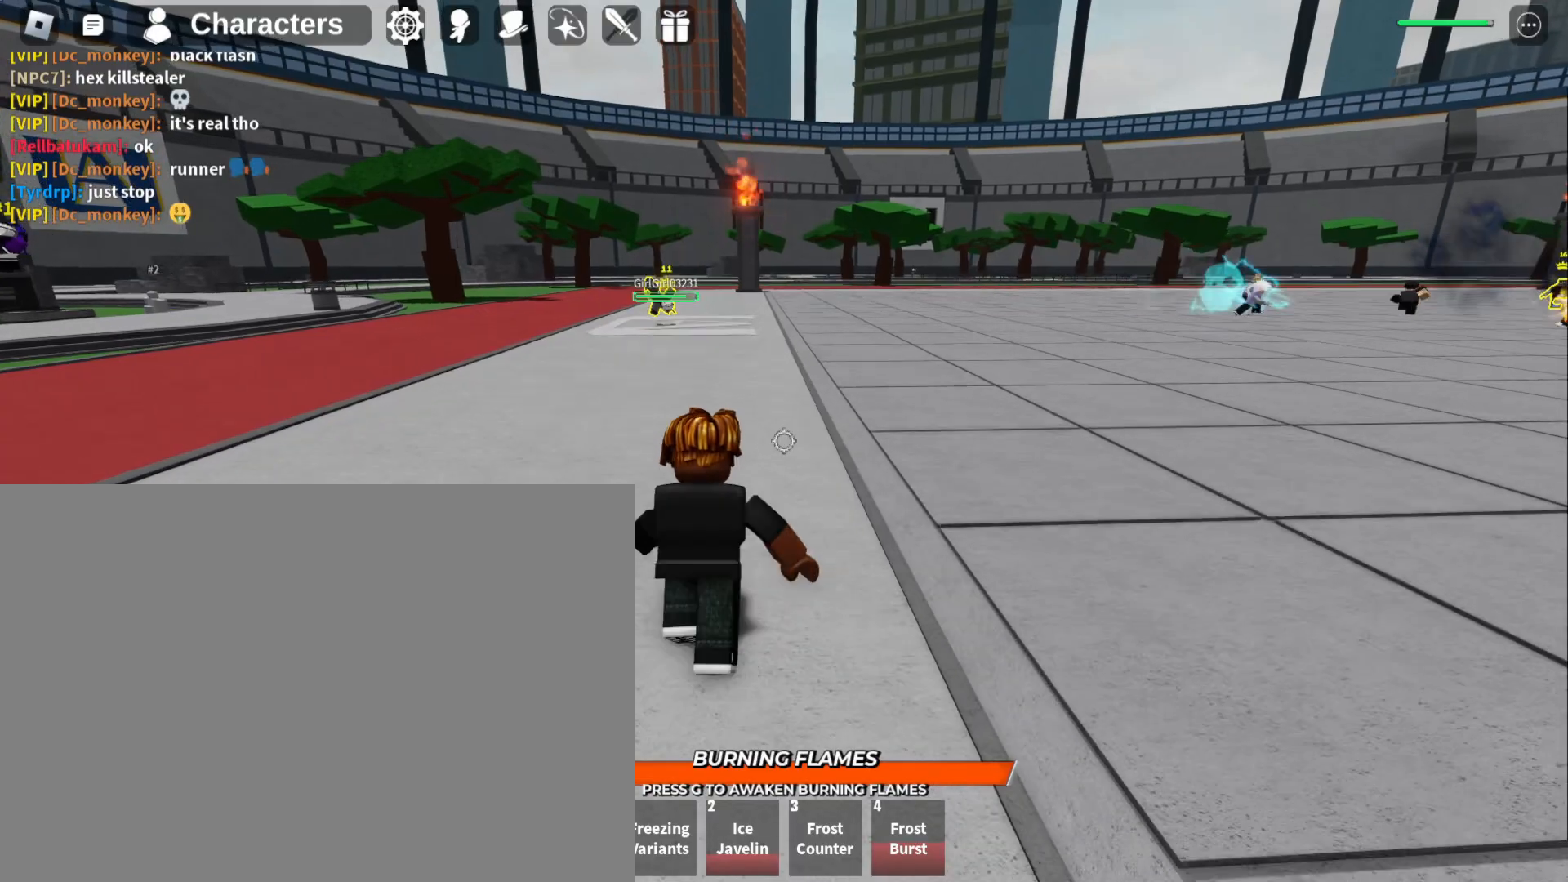
{"keys": ["w"], "mouse": [], "events": []}
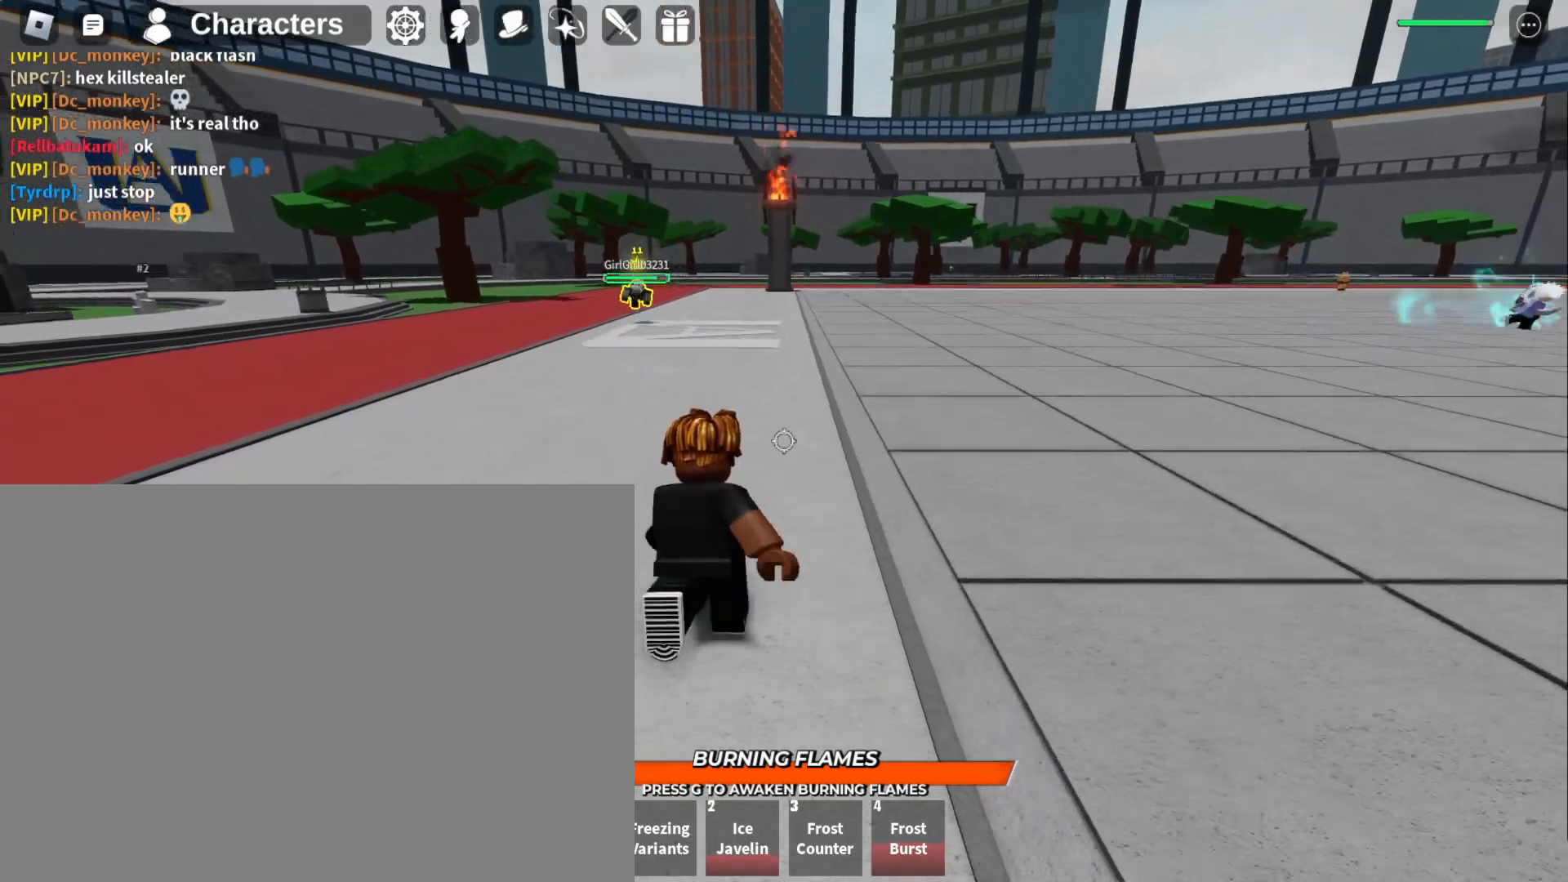
{"keys": ["a"], "mouse": [], "events": [[367, "a", "down"], [467, "w", "up"]]}
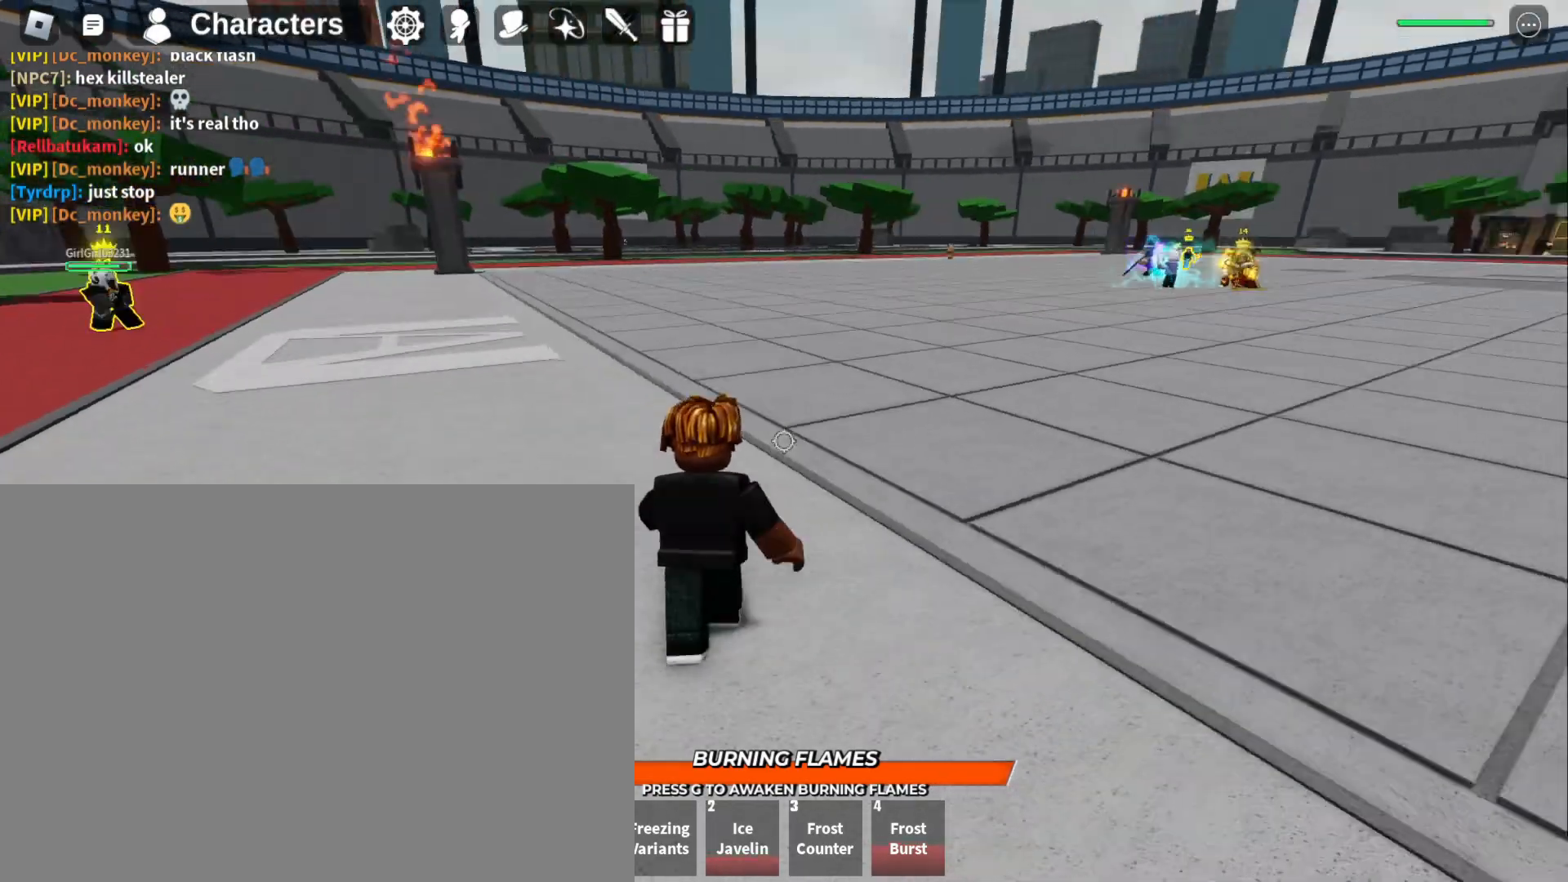
{"keys": ["a", "s"], "mouse": [], "events": [[200, "s", "down"]]}
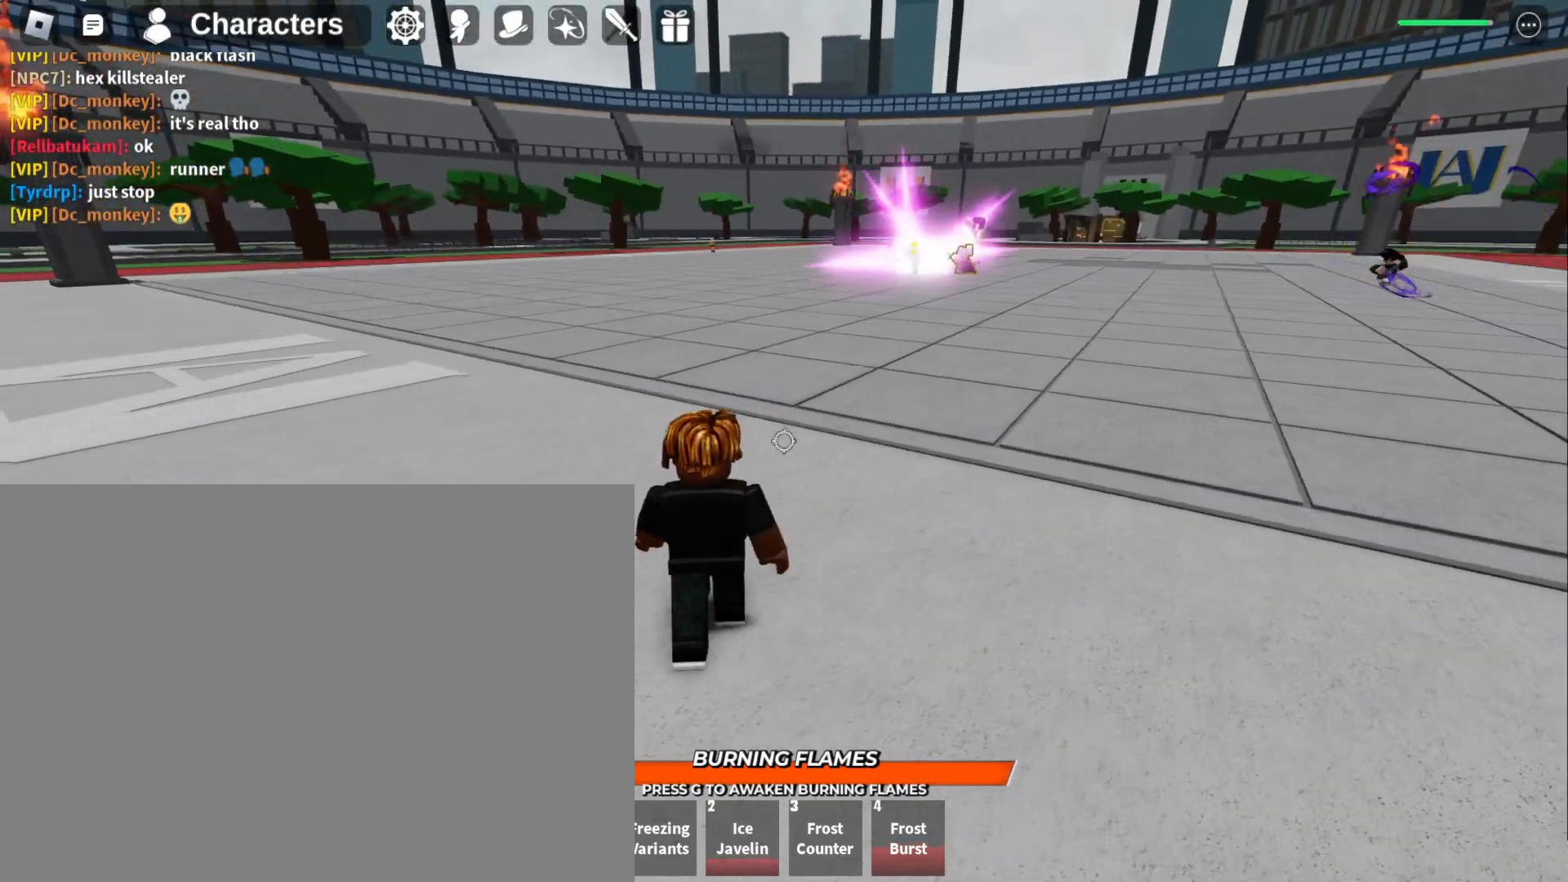
{"keys": ["a", "w"], "mouse": [], "events": [[67, "s", "up"], [200, "w", "down"]]}
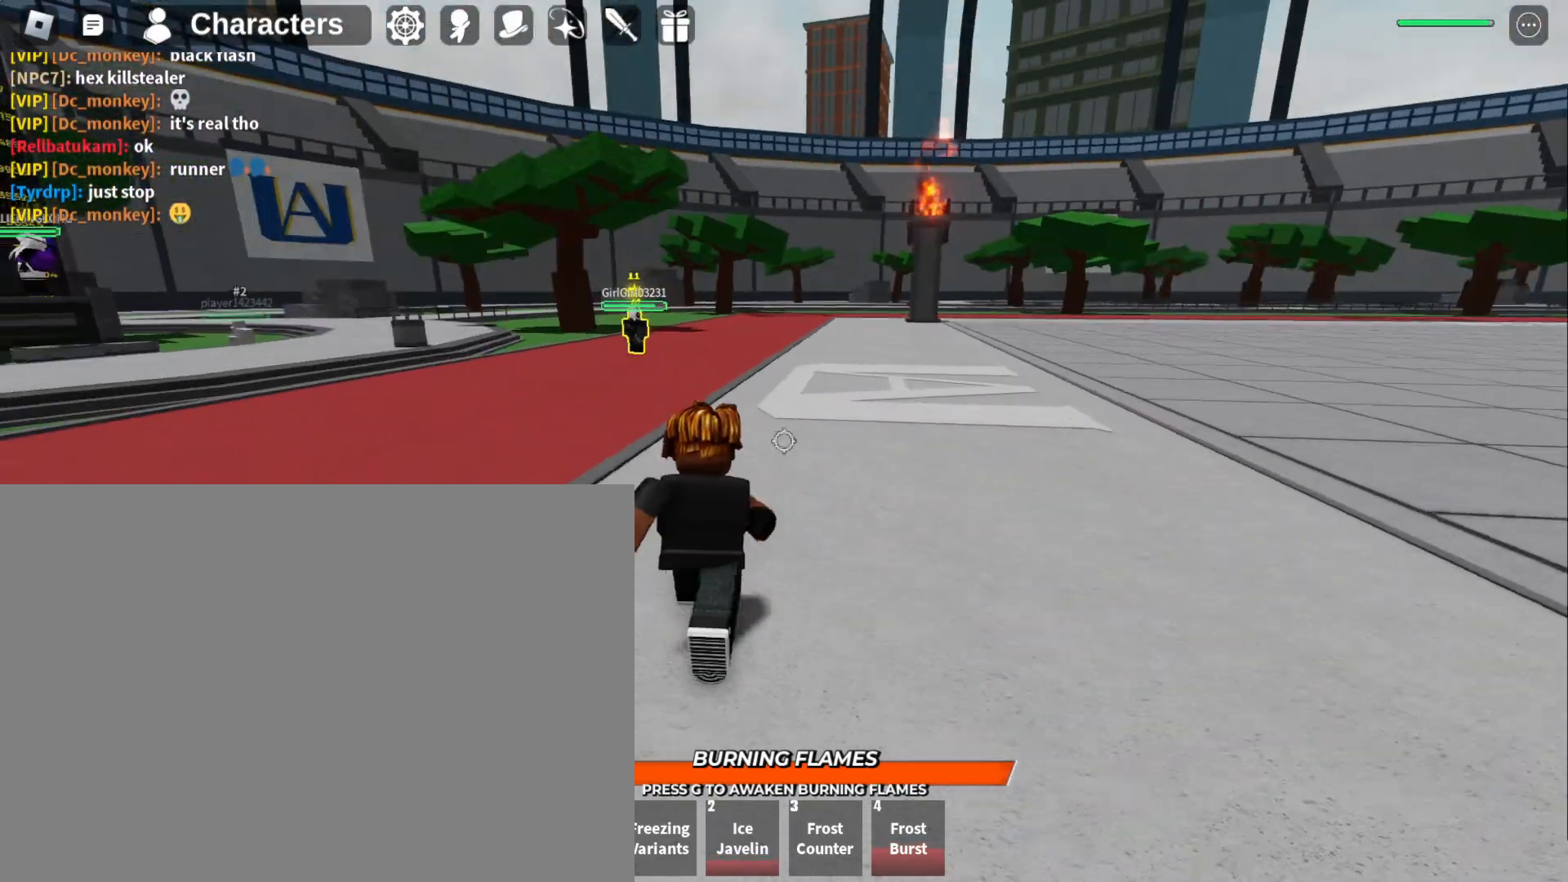
{"keys": ["w"], "mouse": [], "events": [[67, "a", "up"]]}
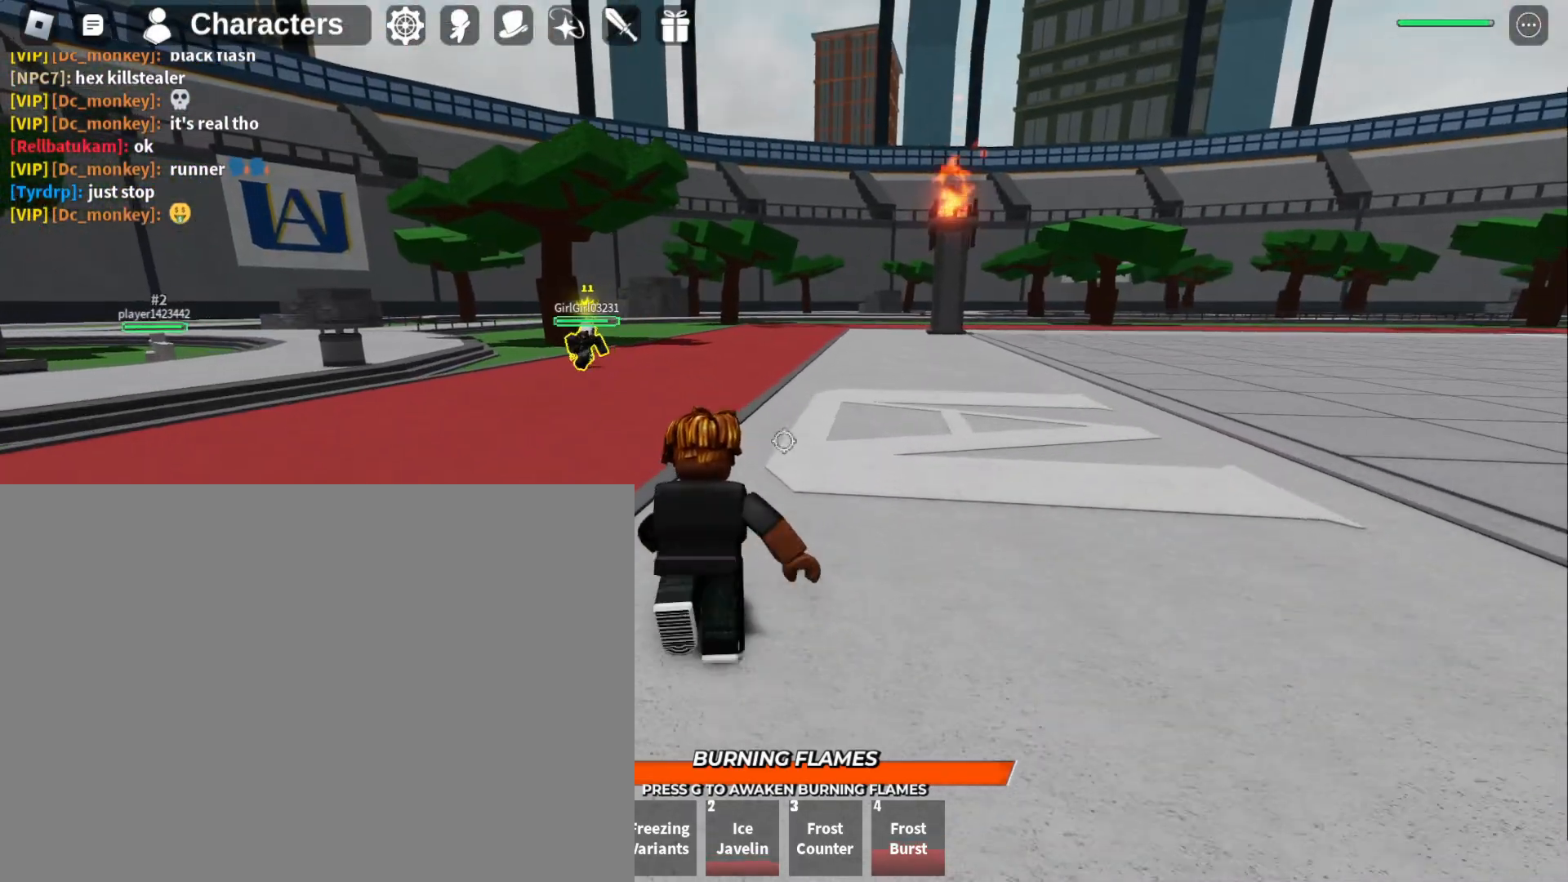
{"keys": ["w"], "mouse": [], "events": []}
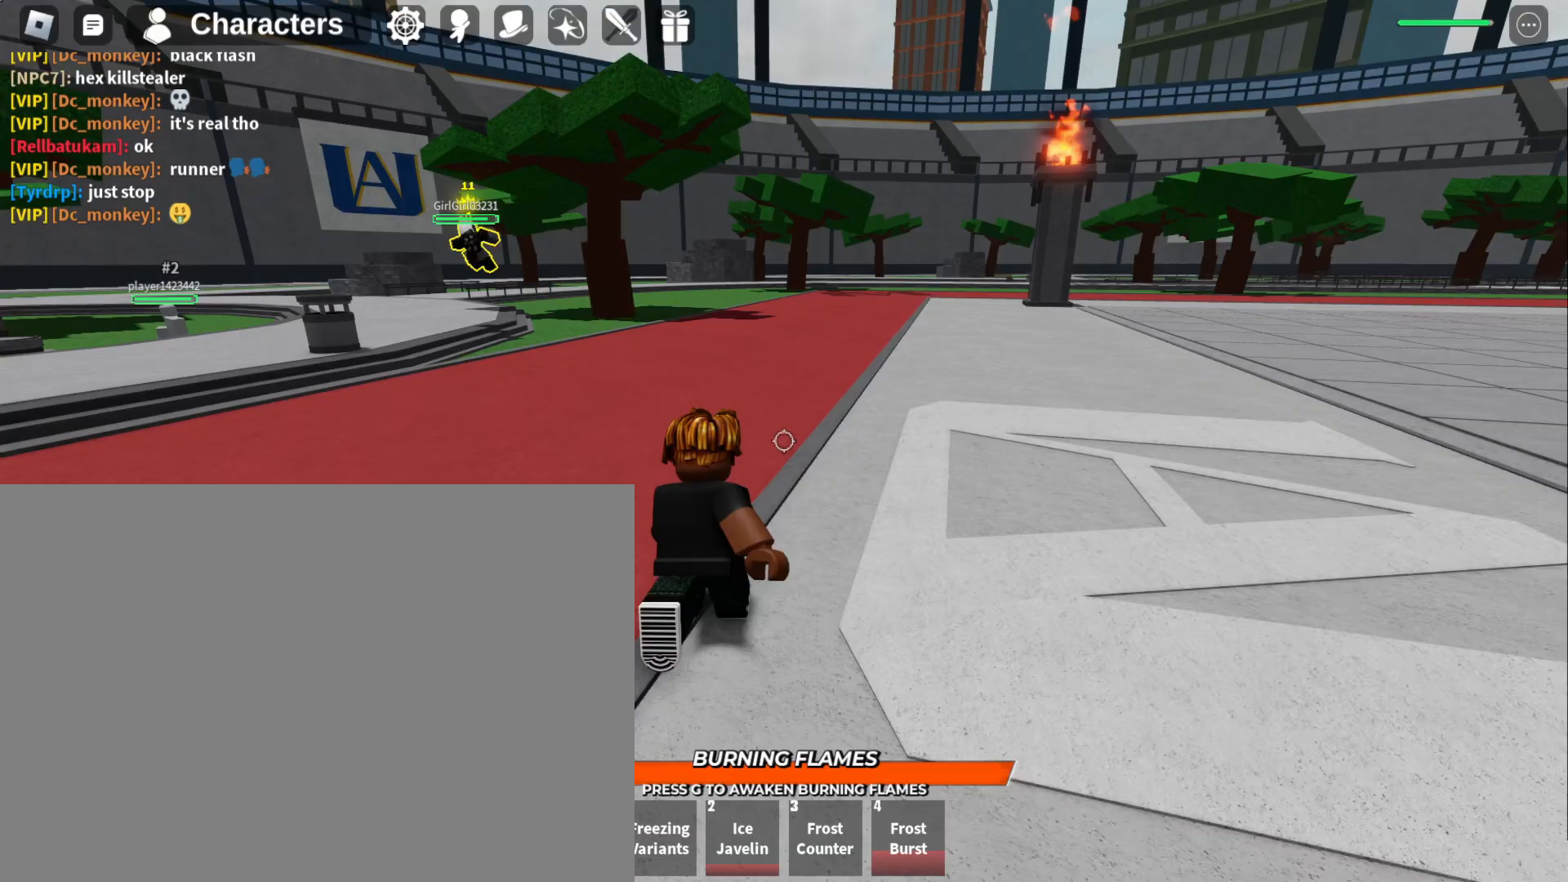
{"keys": ["w"], "mouse": [], "events": []}
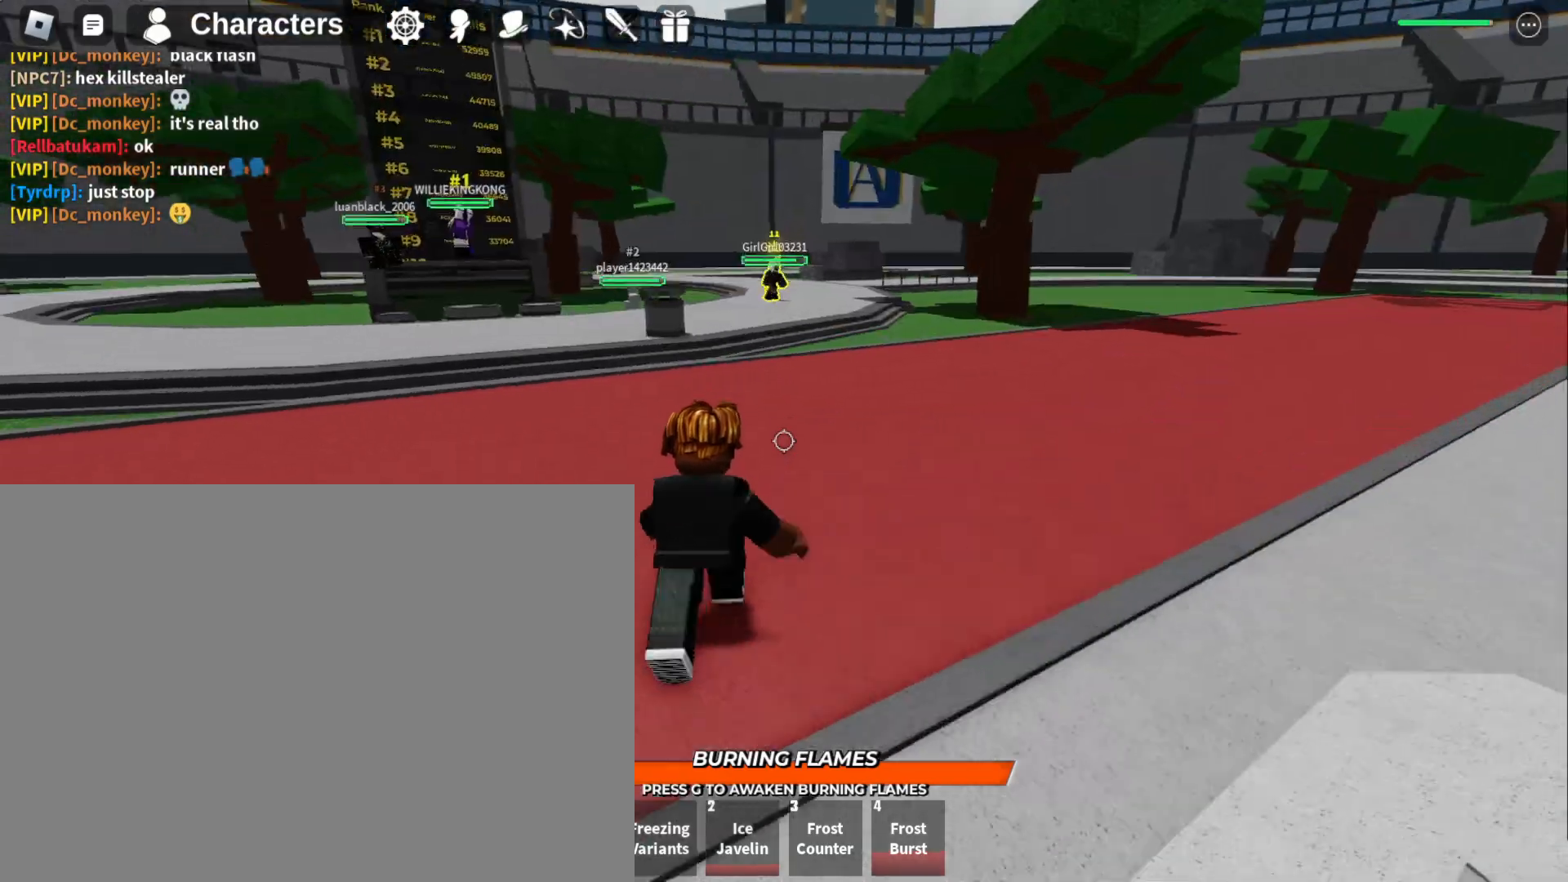
{"keys": ["w"], "mouse": [], "events": []}
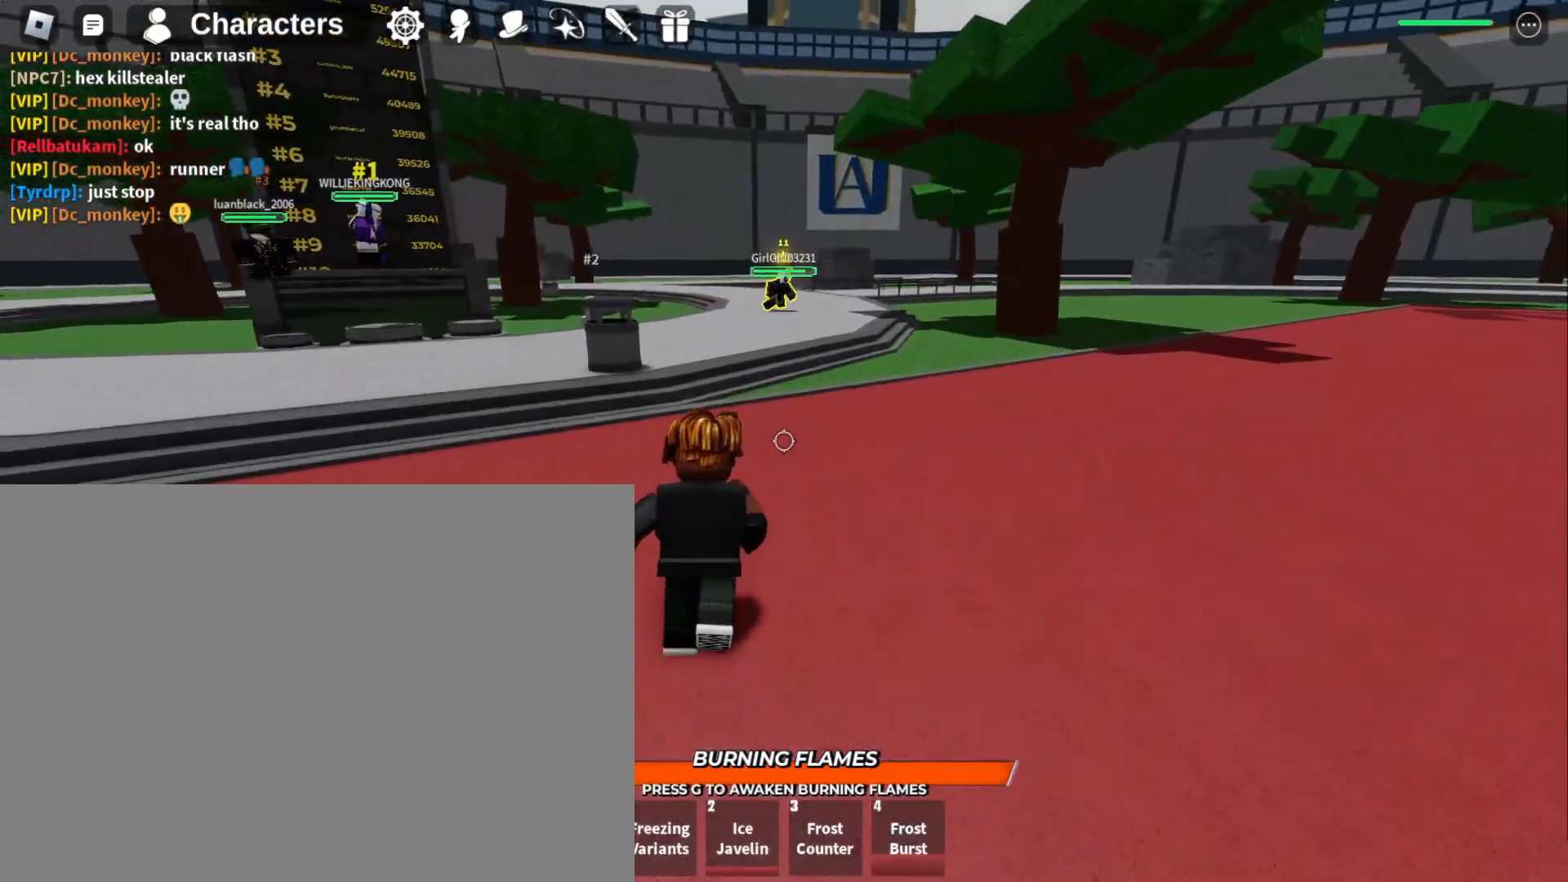
{"keys": ["w"], "mouse": [], "events": []}
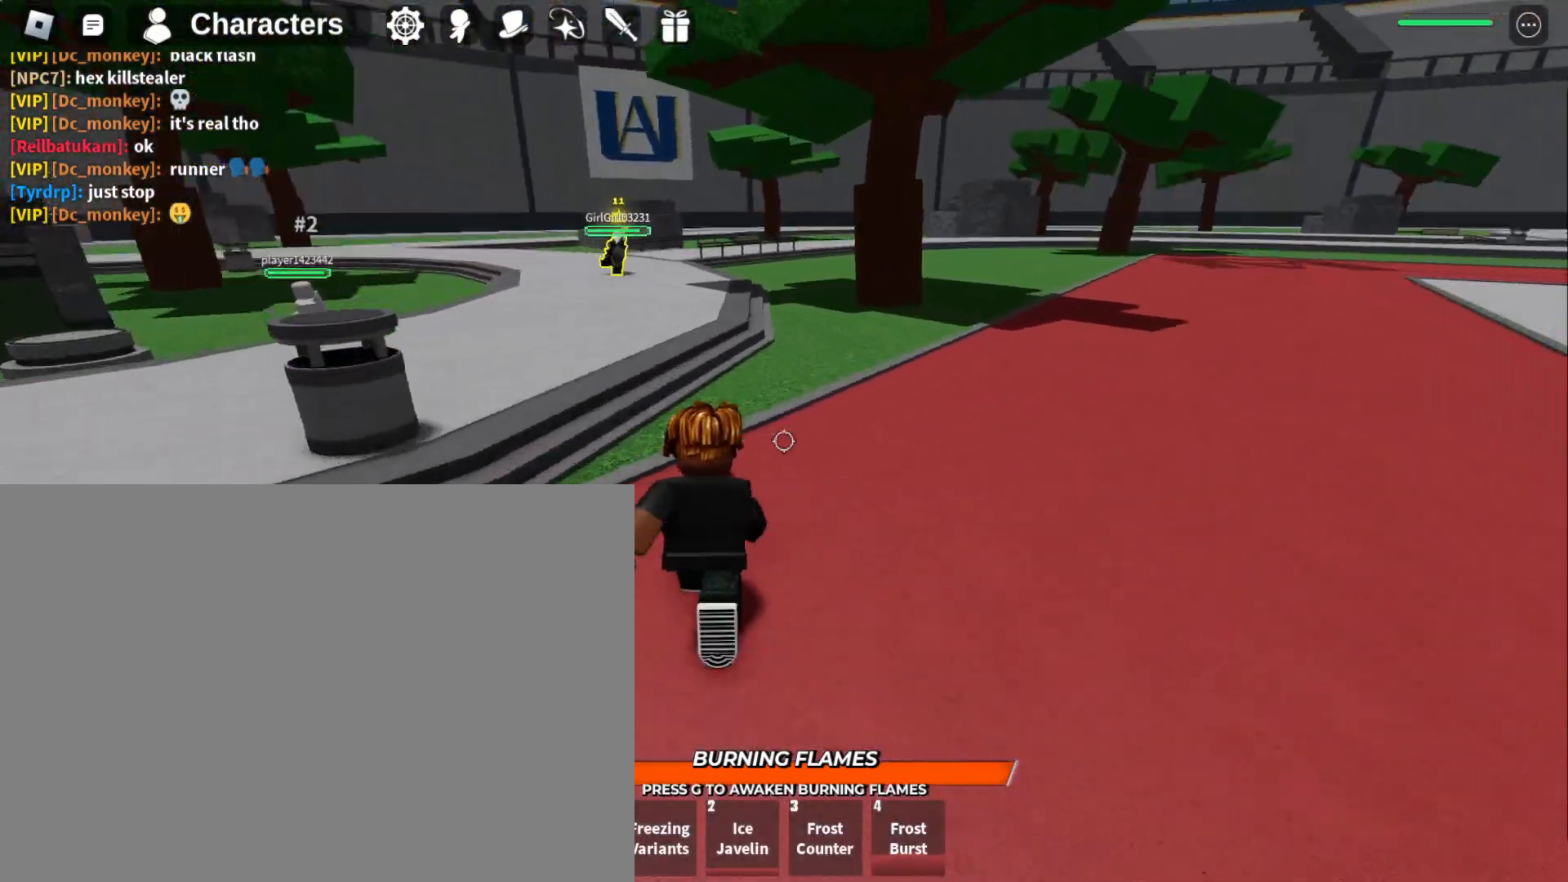
{"keys": ["w"], "mouse": [], "events": []}
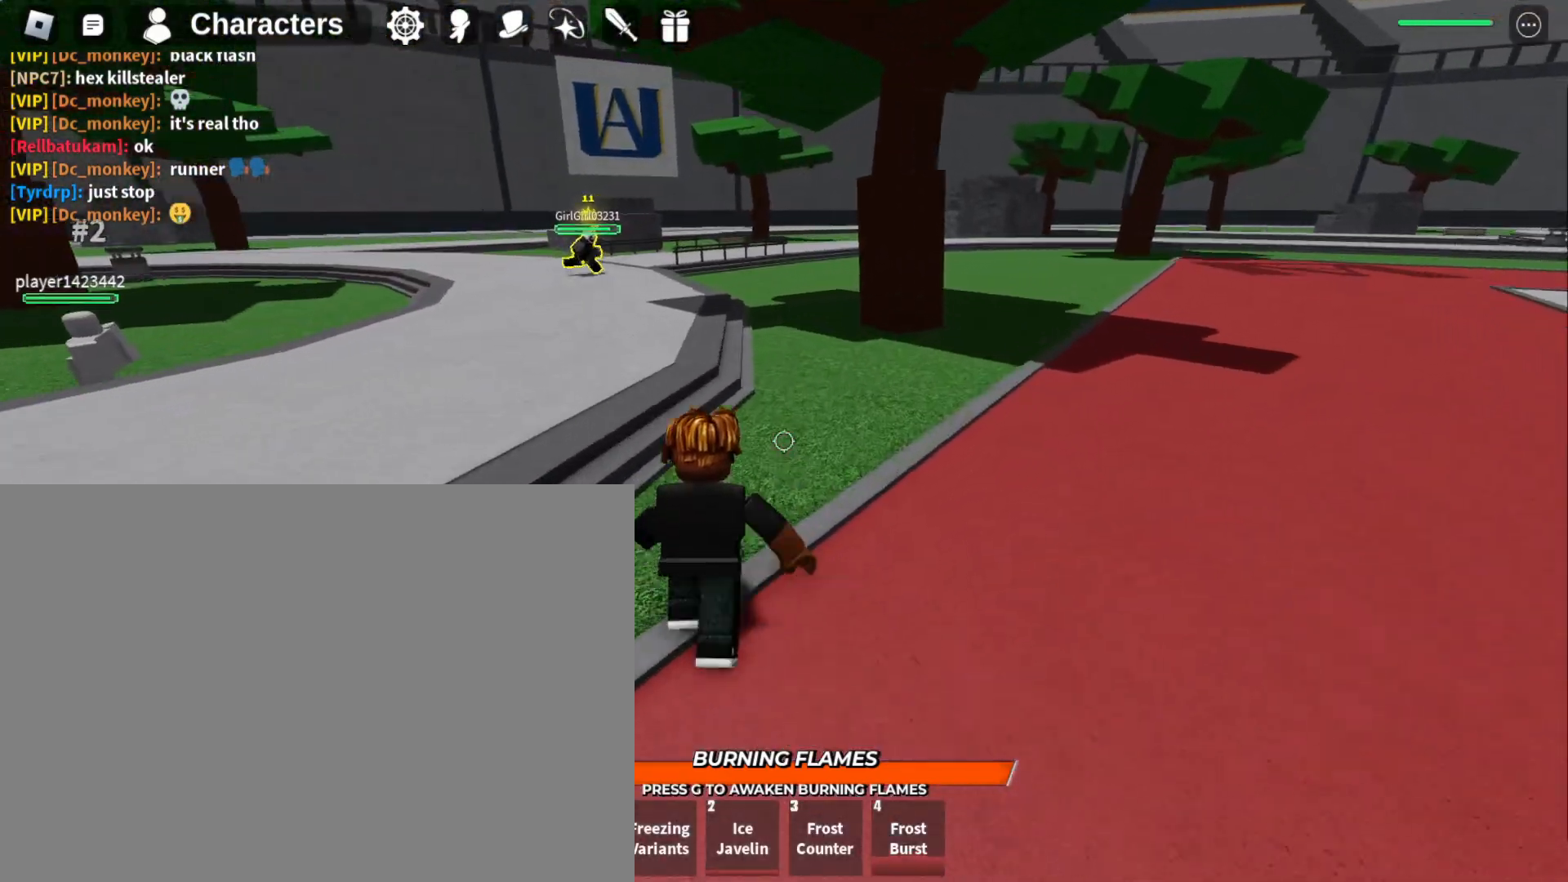
{"keys": ["w"], "mouse": [], "events": []}
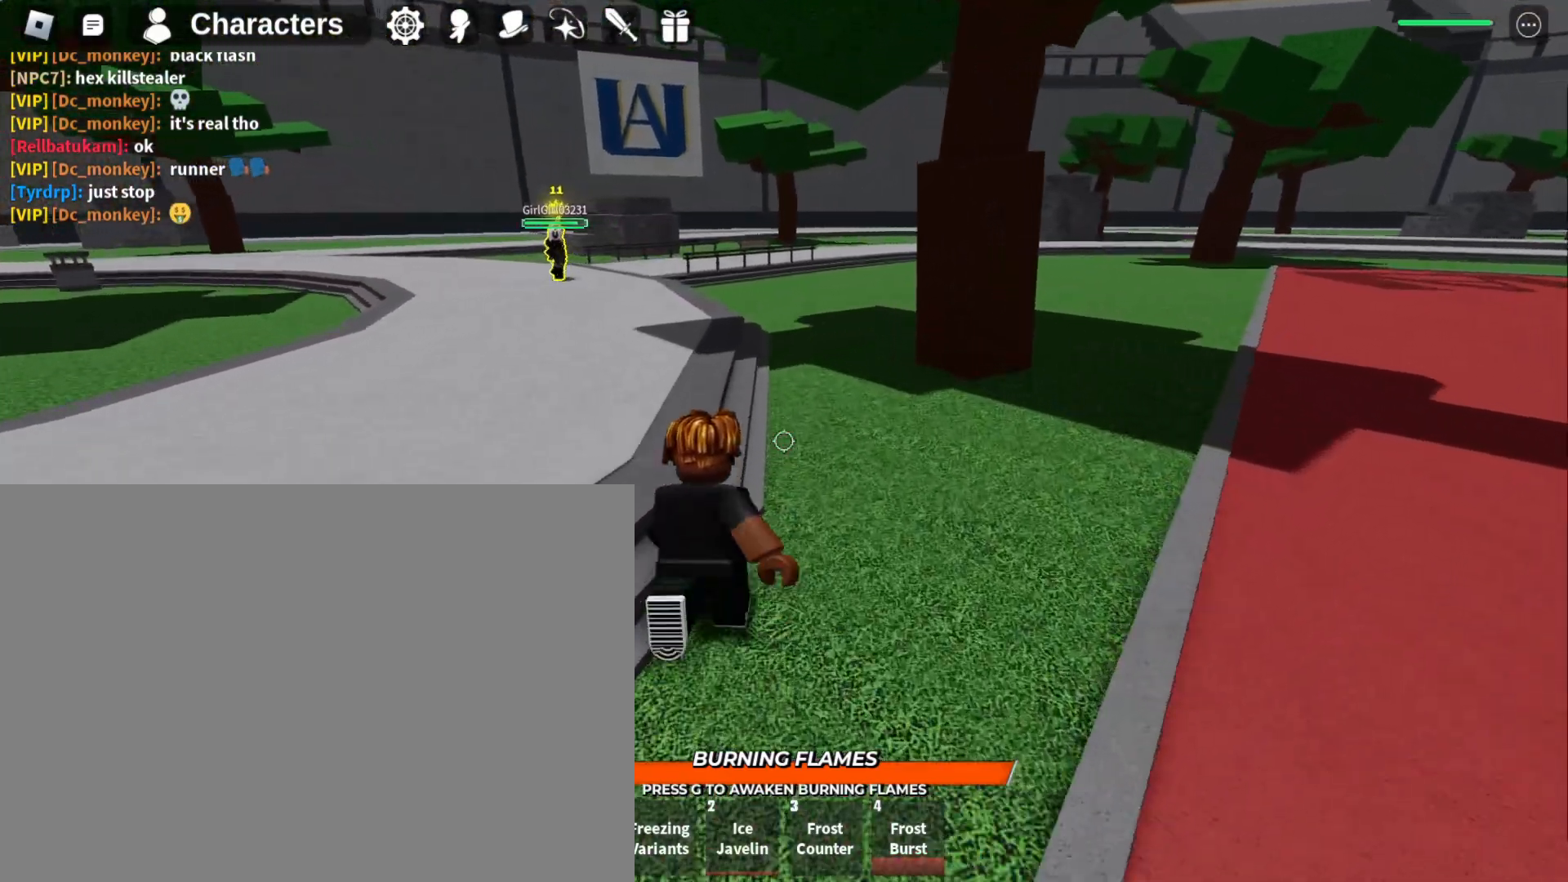
{"keys": ["w"], "mouse": [], "events": []}
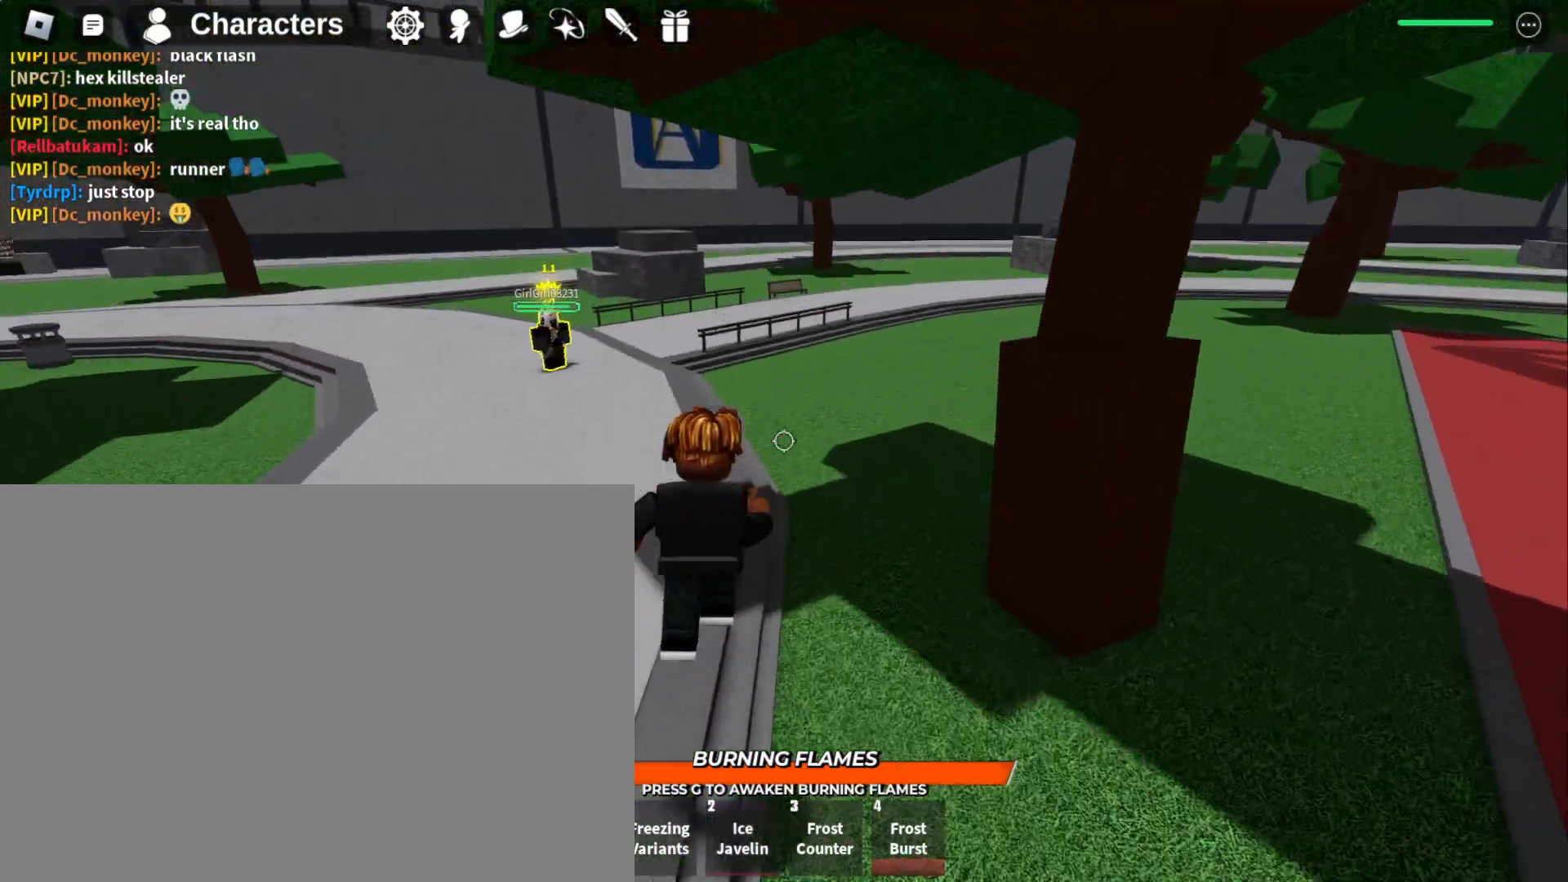
{"keys": ["w"], "mouse": [], "events": []}